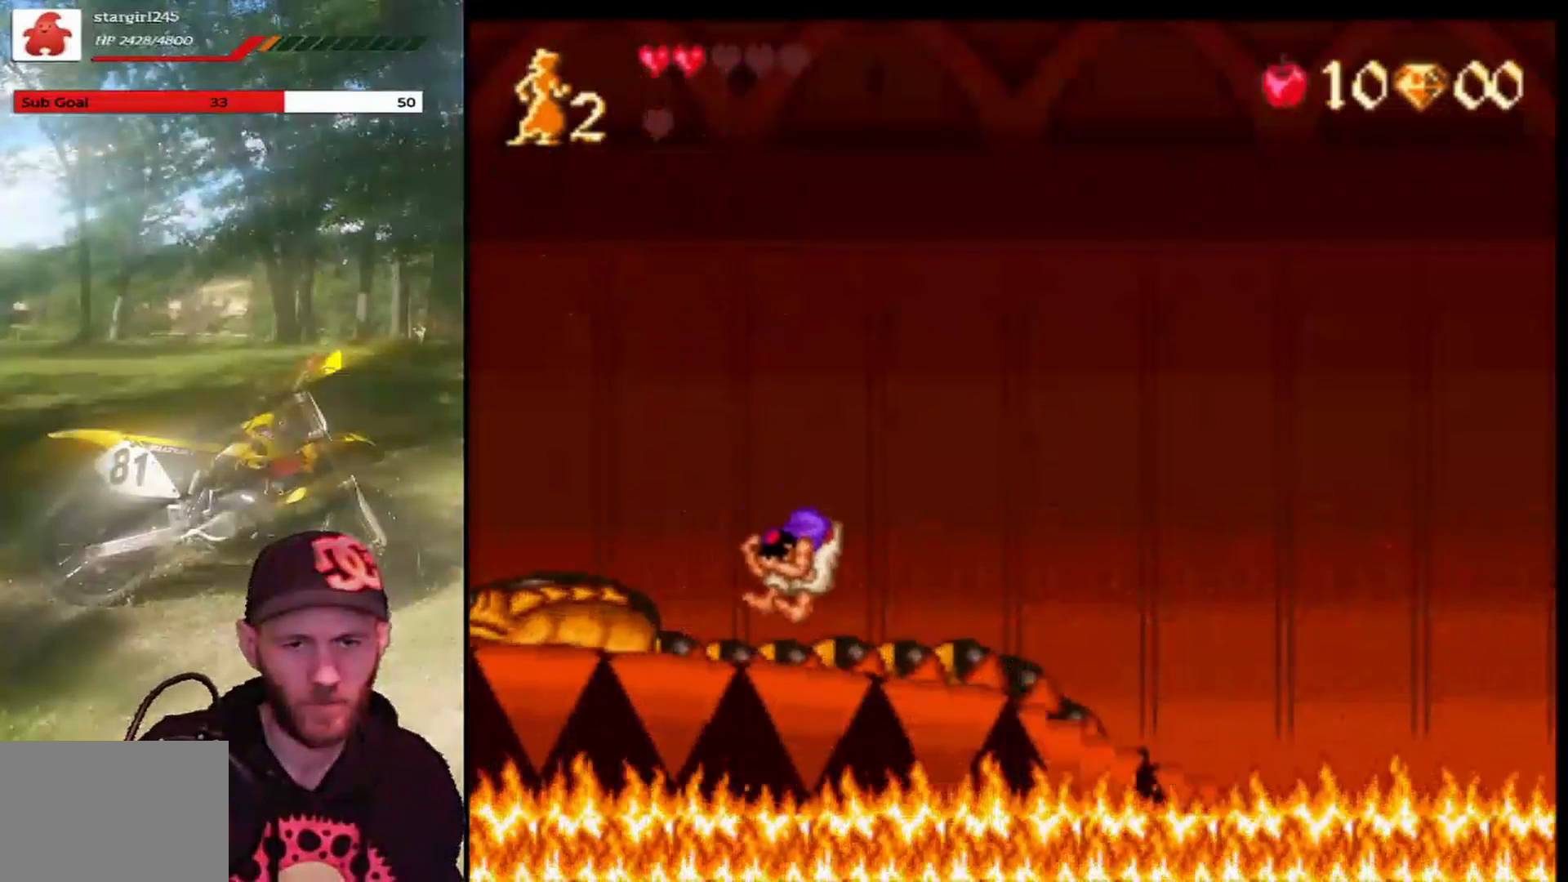
Gameplay with a controller (PlayStation layout); each line is a JSON object with the inputs held at the frame after it. "events" lists button and stick changes between this image and that frame as [ms after this image, input, new state], when the widget could be followed in between. Not read: right_stick.
{"buttons": ["CROSS", "DPAD_LEFT"], "left_stick": "center", "events": [[34, "DPAD_RIGHT", "up"], [134, "DPAD_LEFT", "down"], [167, "CROSS", "up"], [301, "CROSS", "down"]]}
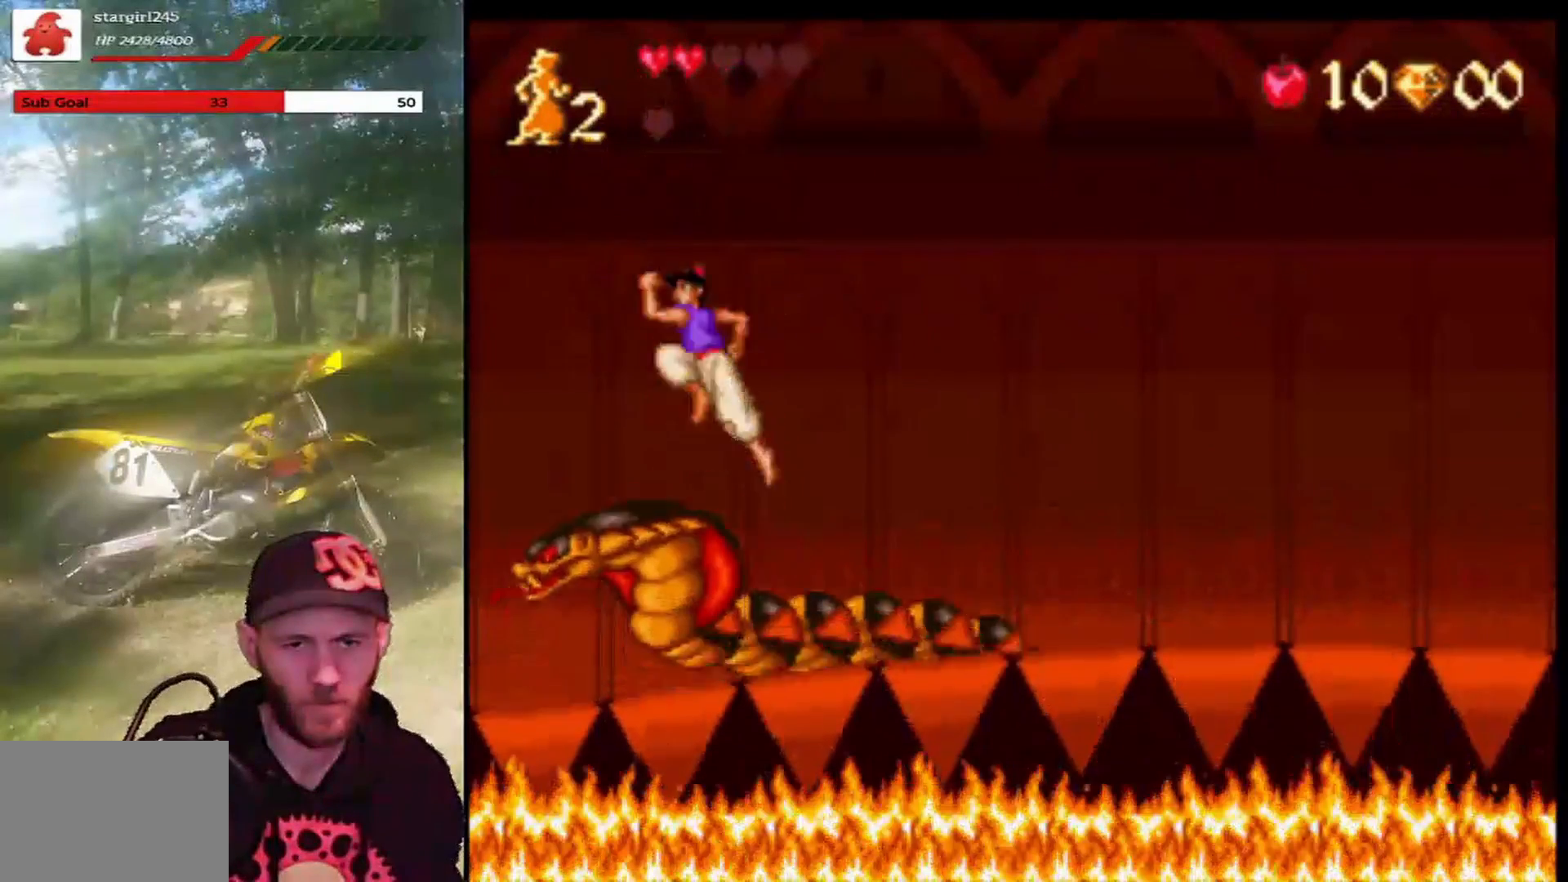
{"buttons": ["DPAD_RIGHT"], "left_stick": "center", "events": [[66, "CROSS", "up"], [167, "DPAD_LEFT", "up"], [167, "DPAD_UP", "down"], [200, "DPAD_RIGHT", "down"], [200, "DPAD_UP", "up"]]}
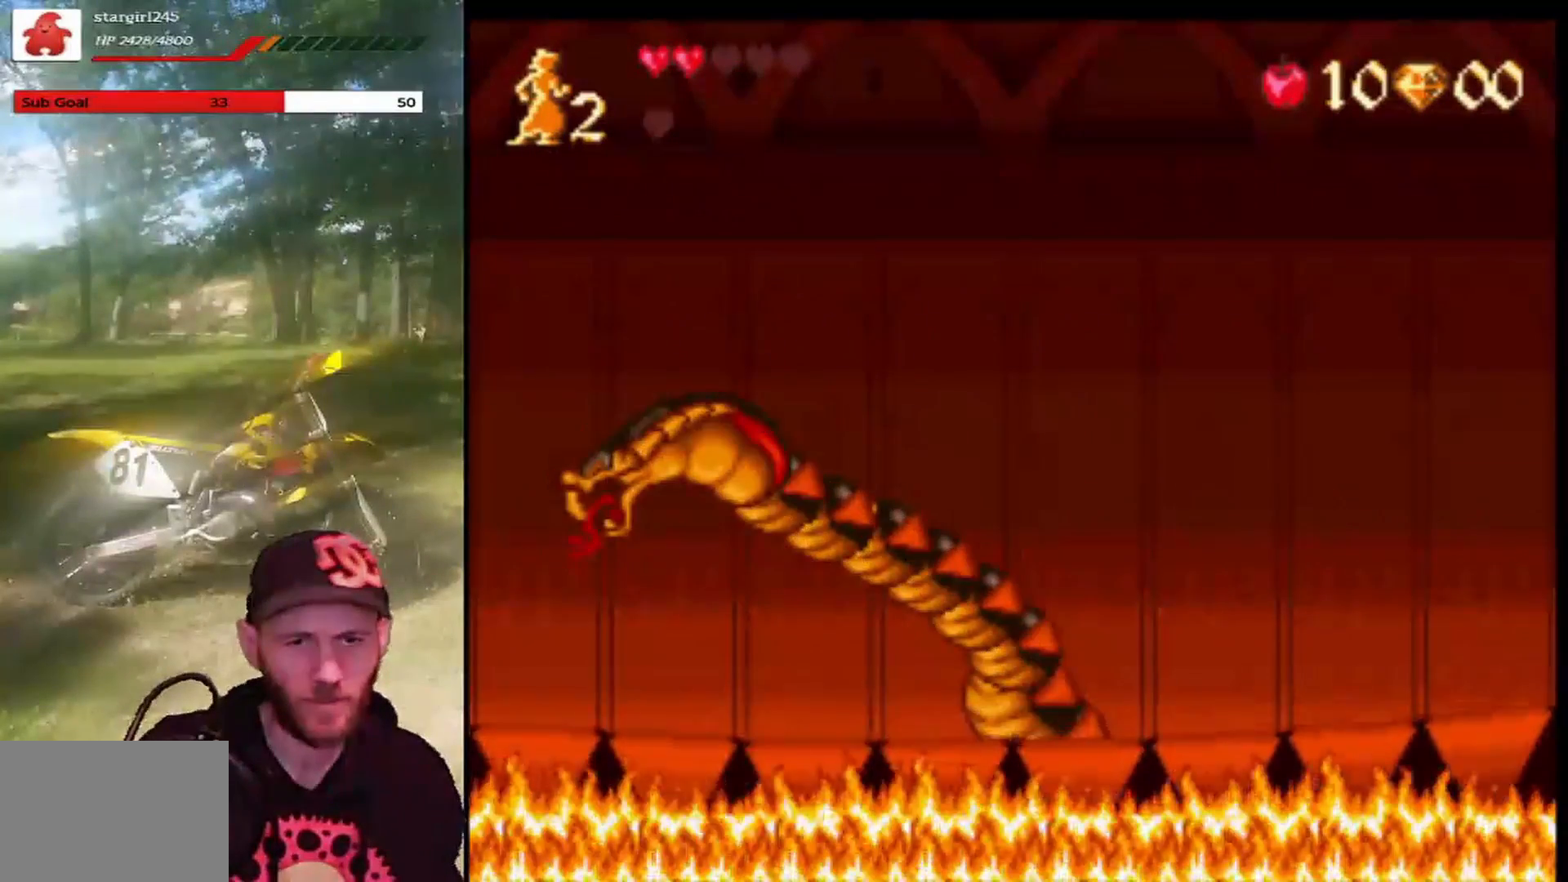
{"buttons": [], "left_stick": "center", "events": [[34, "DPAD_RIGHT", "up"]]}
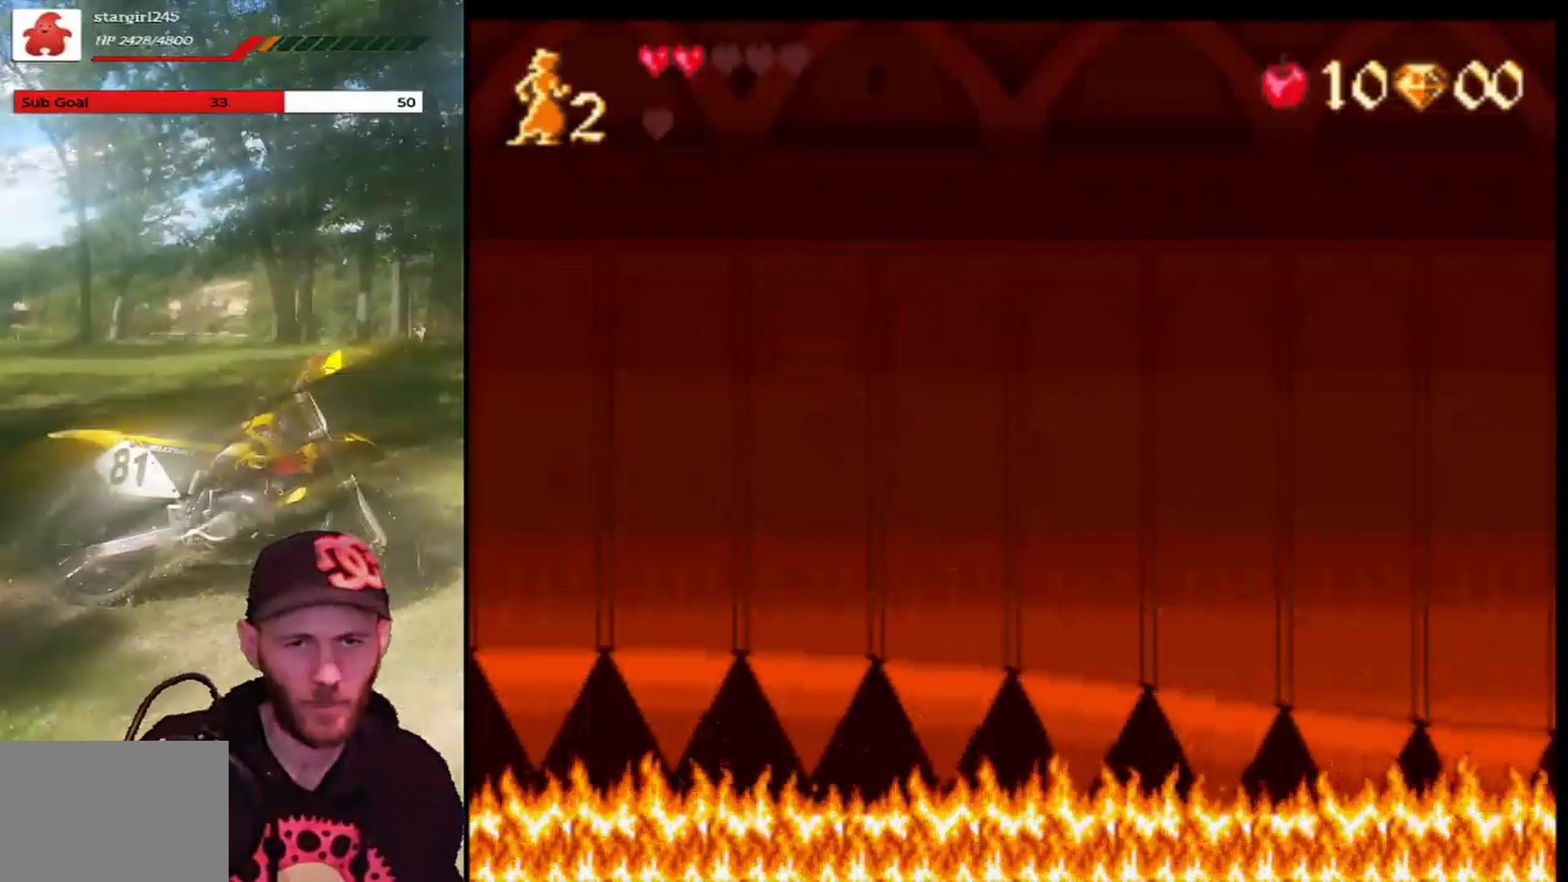
{"buttons": ["CROSS"], "left_stick": "center", "events": [[500, "CROSS", "down"]]}
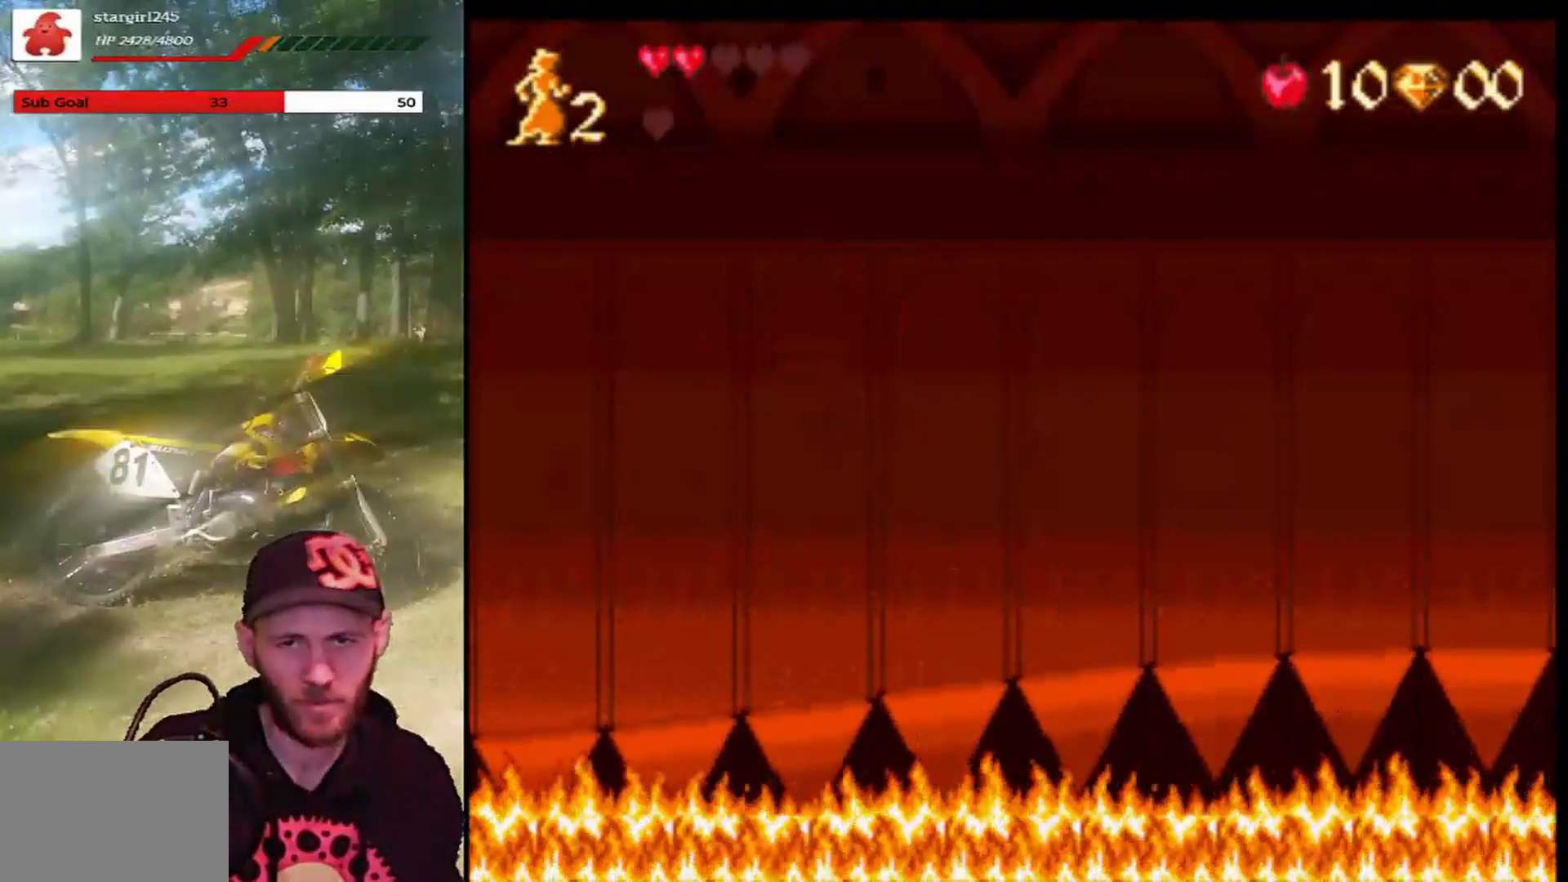
{"buttons": ["DPAD_LEFT"], "left_stick": "center", "events": [[267, "CROSS", "up"], [501, "DPAD_LEFT", "down"]]}
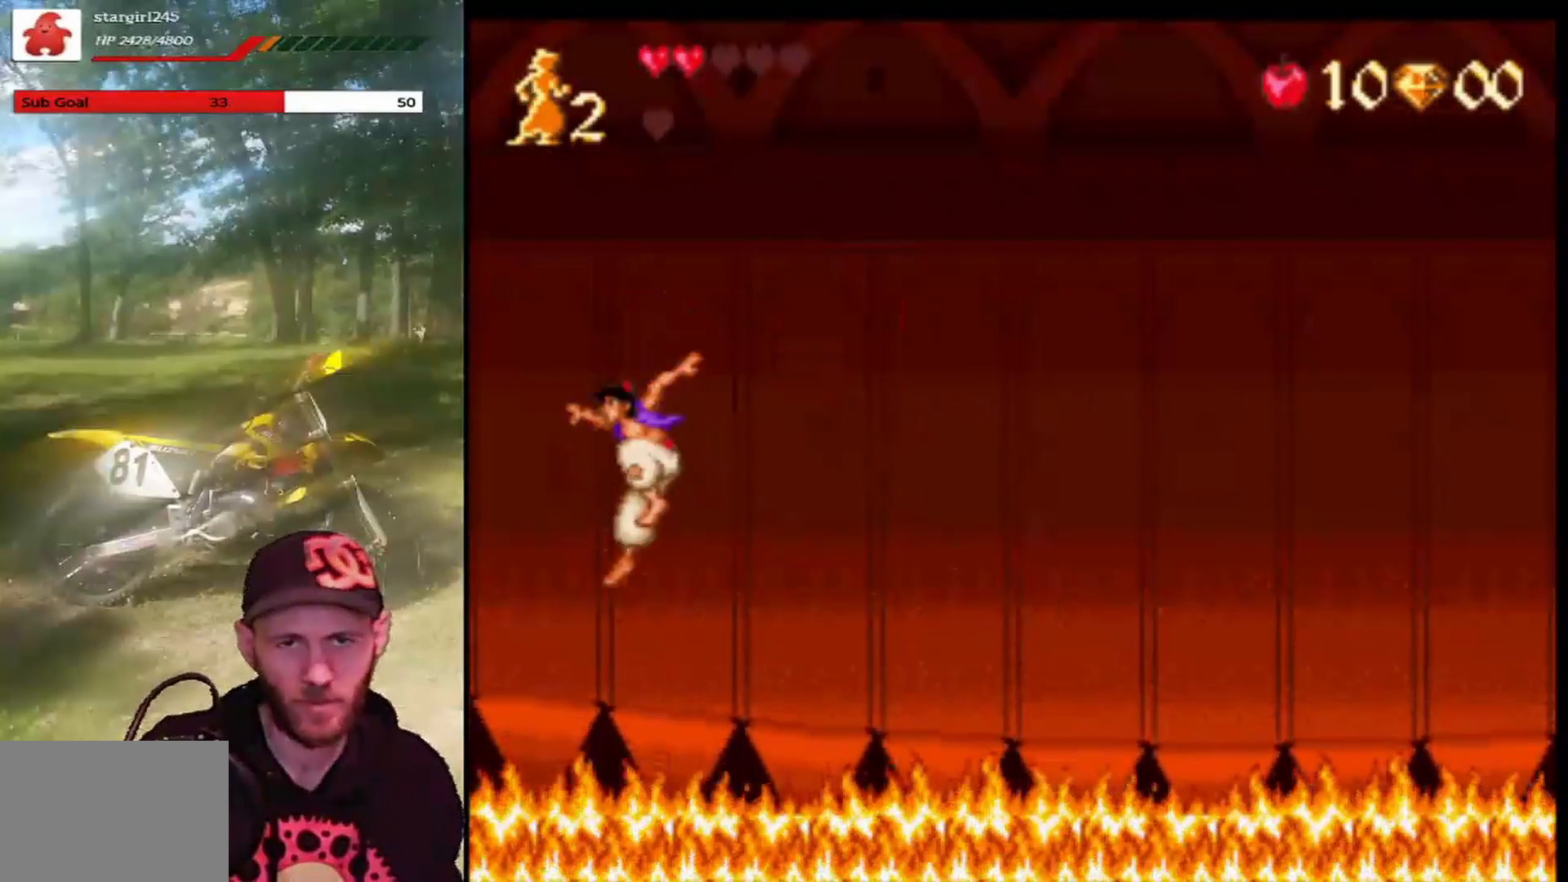
{"buttons": [], "left_stick": "center", "events": [[233, "DPAD_LEFT", "up"], [333, "DPAD_RIGHT", "down"], [467, "DPAD_RIGHT", "up"]]}
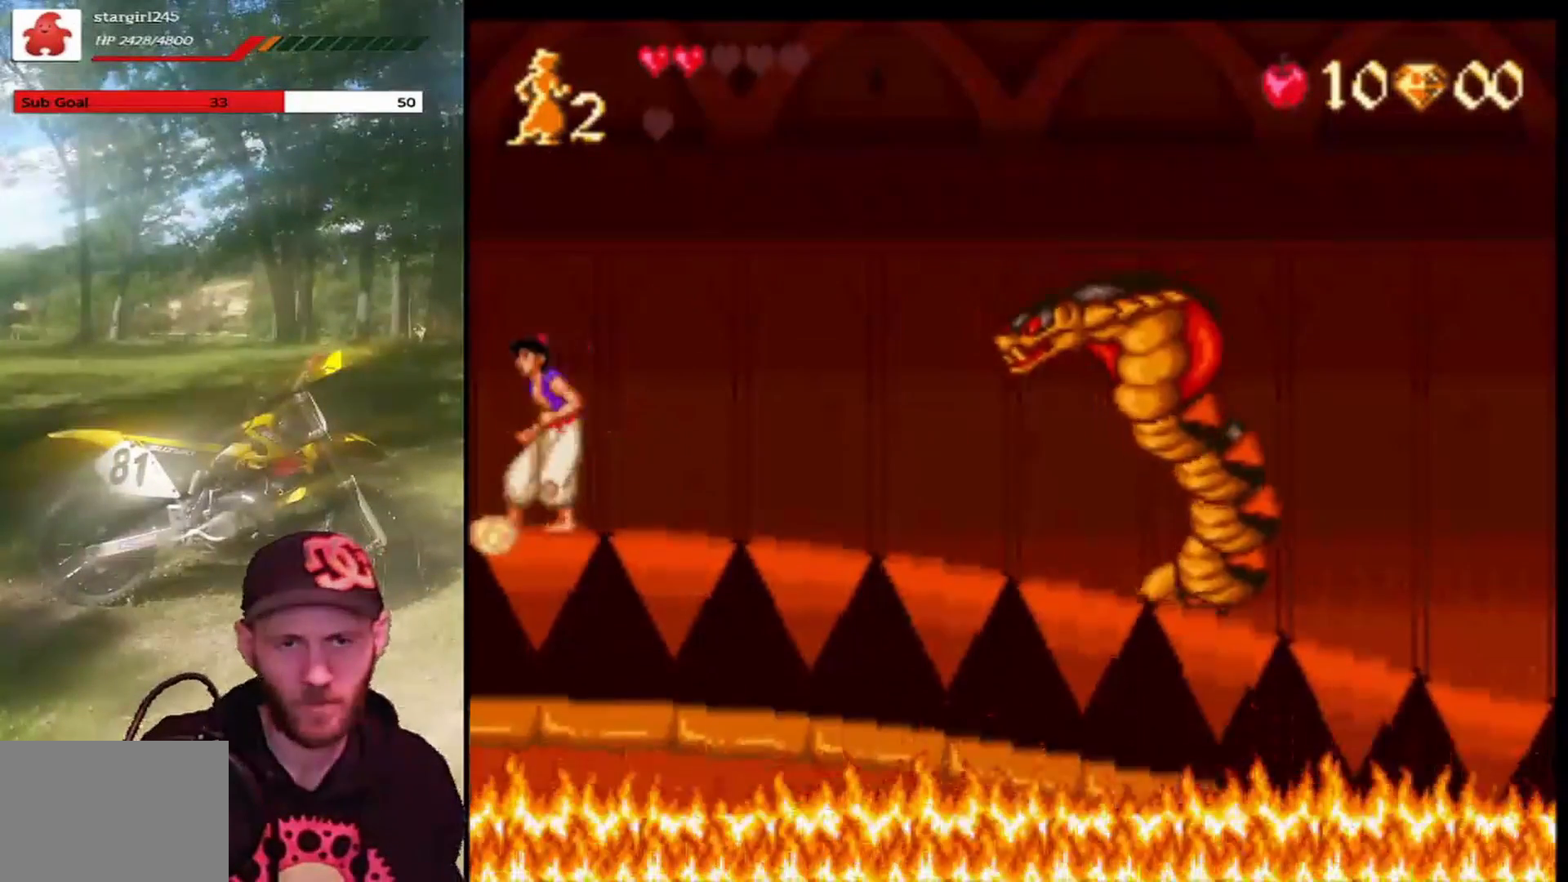
{"buttons": [], "left_stick": "center", "events": []}
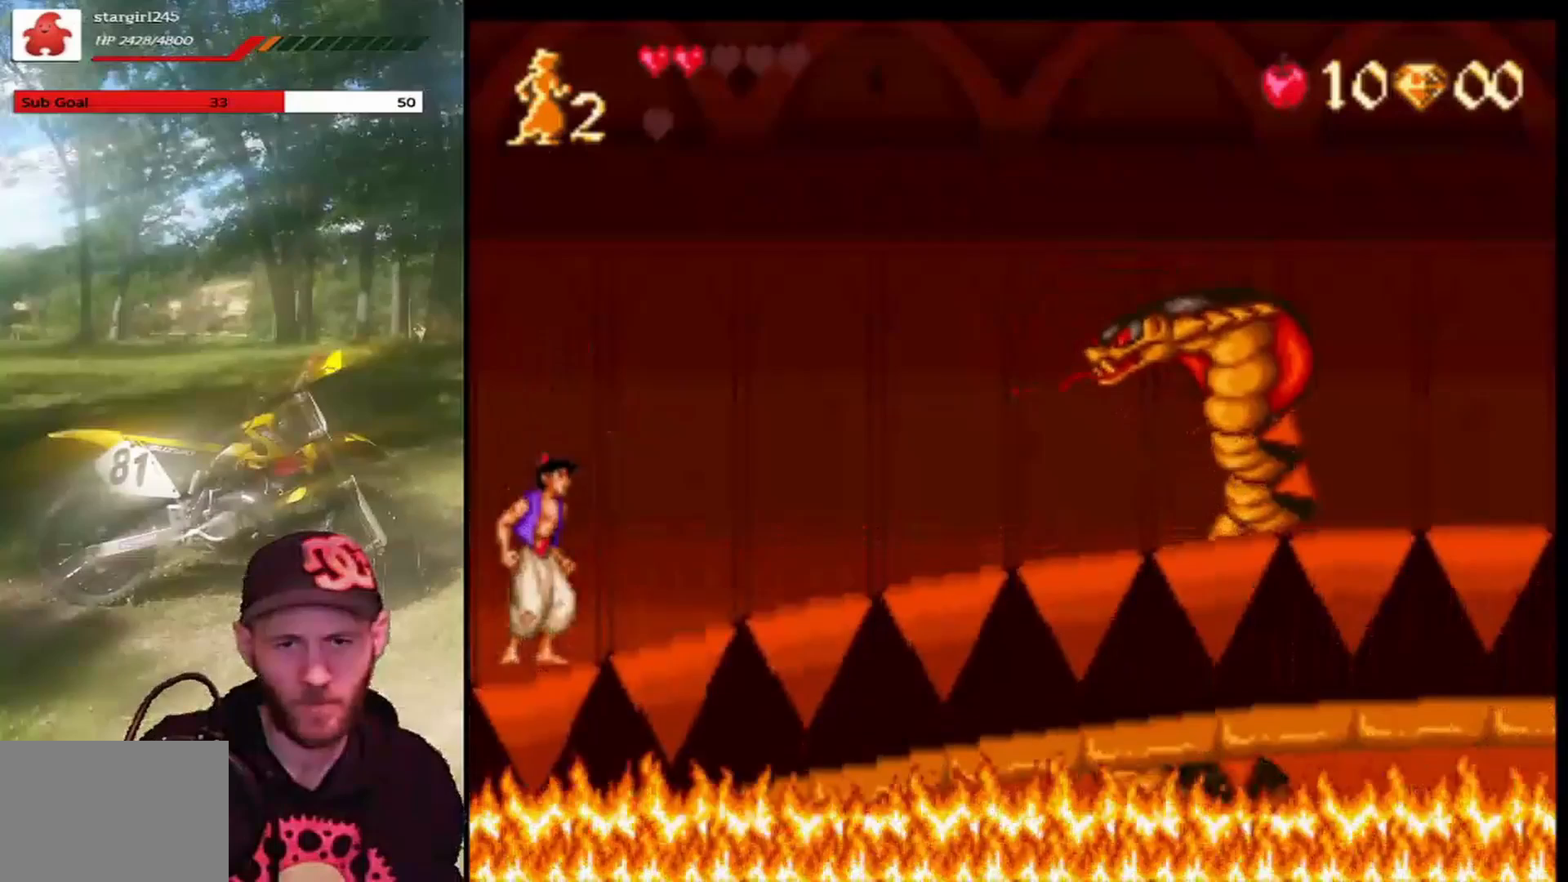
{"buttons": ["CROSS"], "left_stick": "center", "events": [[33, "CROSS", "down"]]}
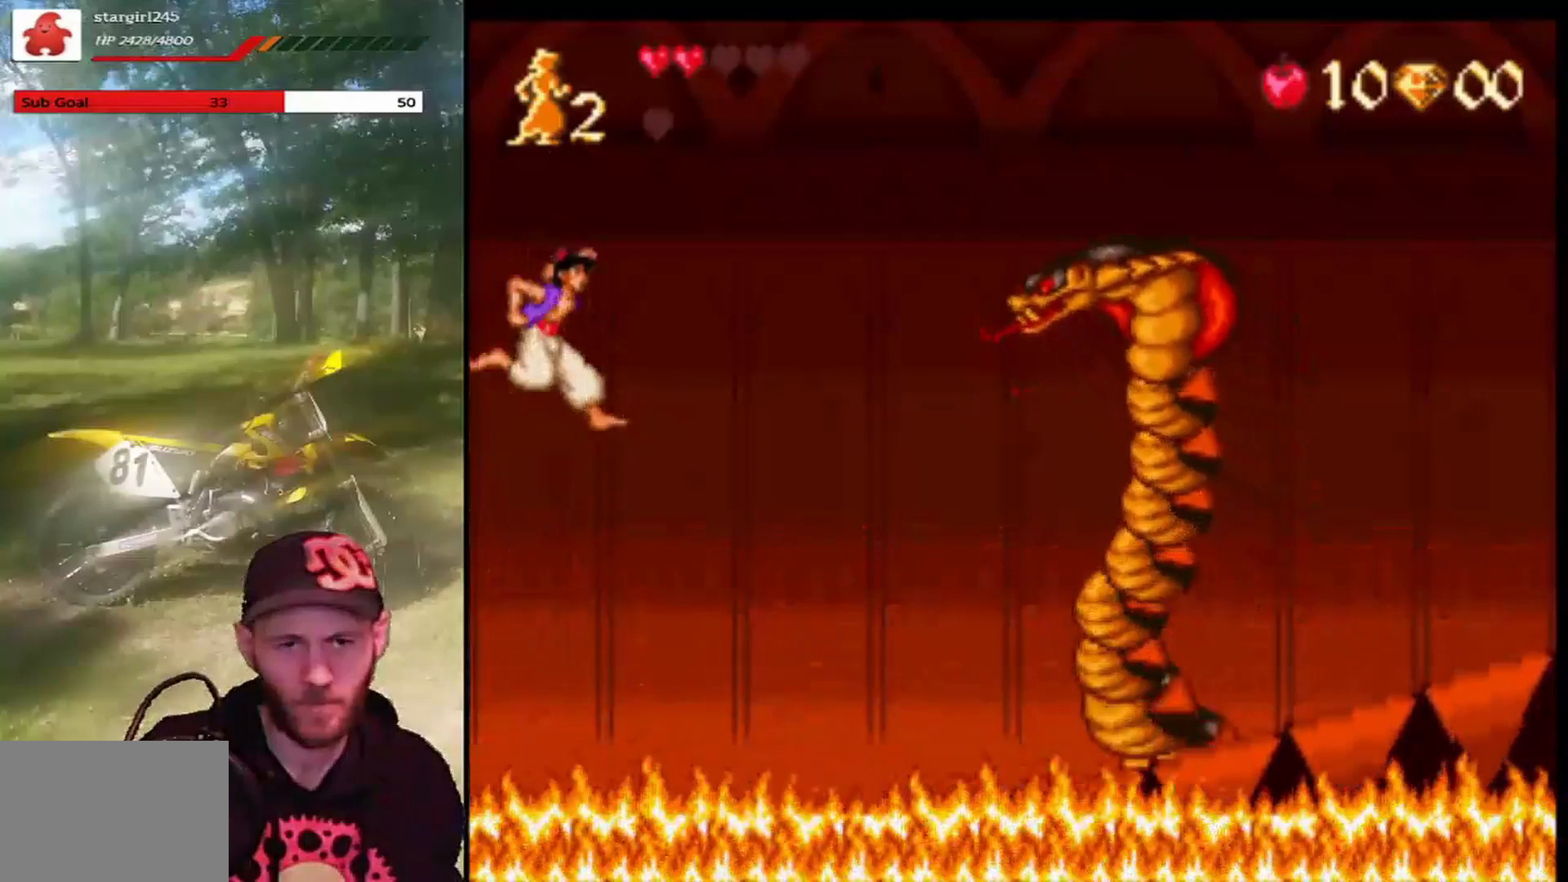
{"buttons": ["CROSS"], "left_stick": "center", "events": []}
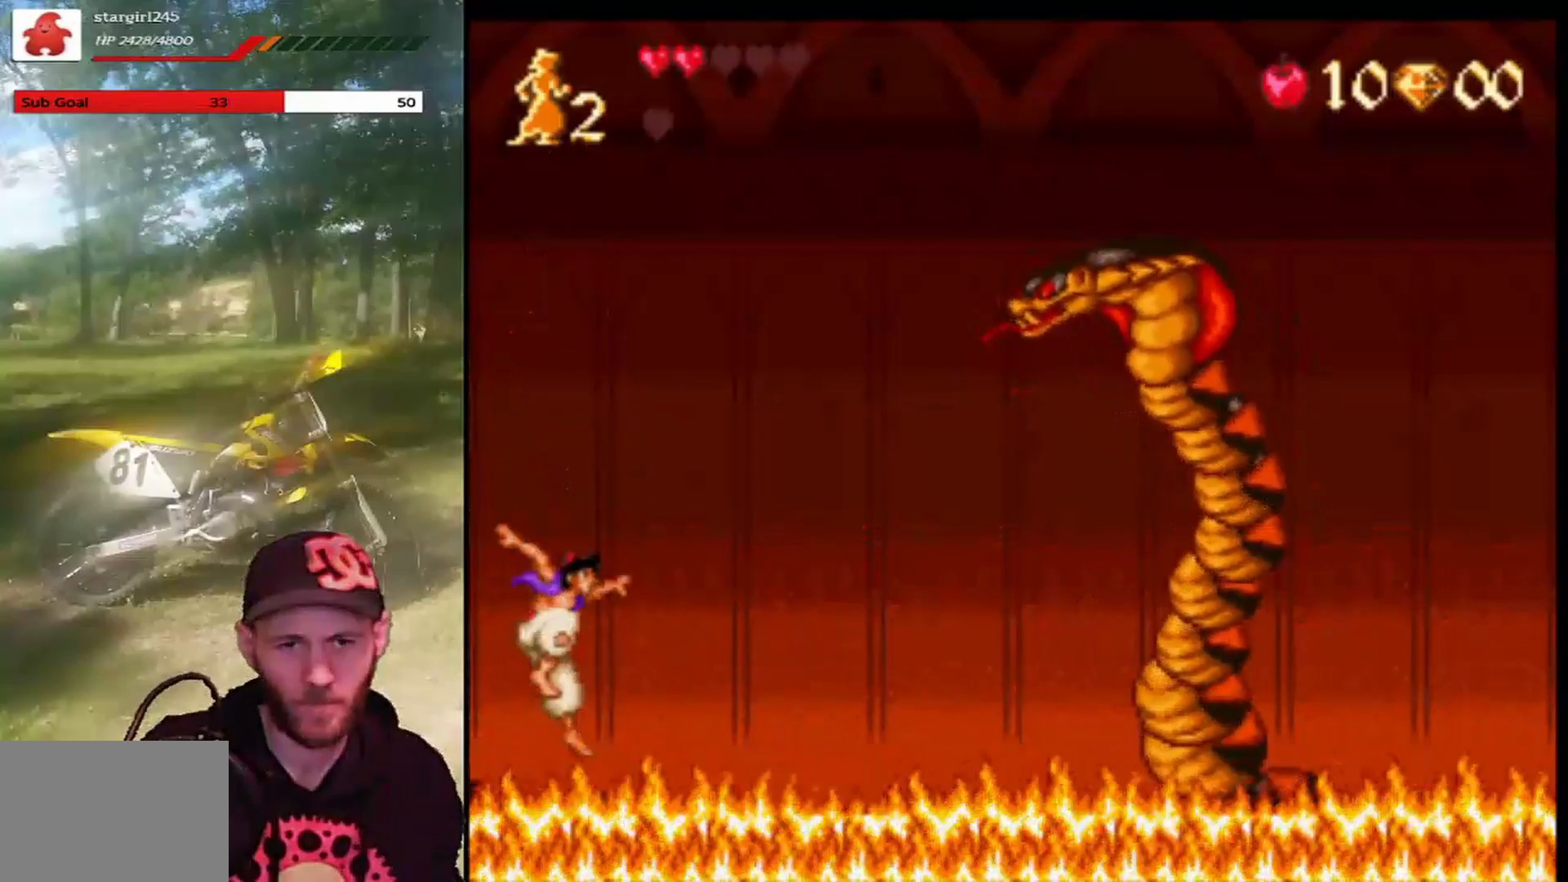
{"buttons": [], "left_stick": "center", "events": [[267, "CROSS", "up"]]}
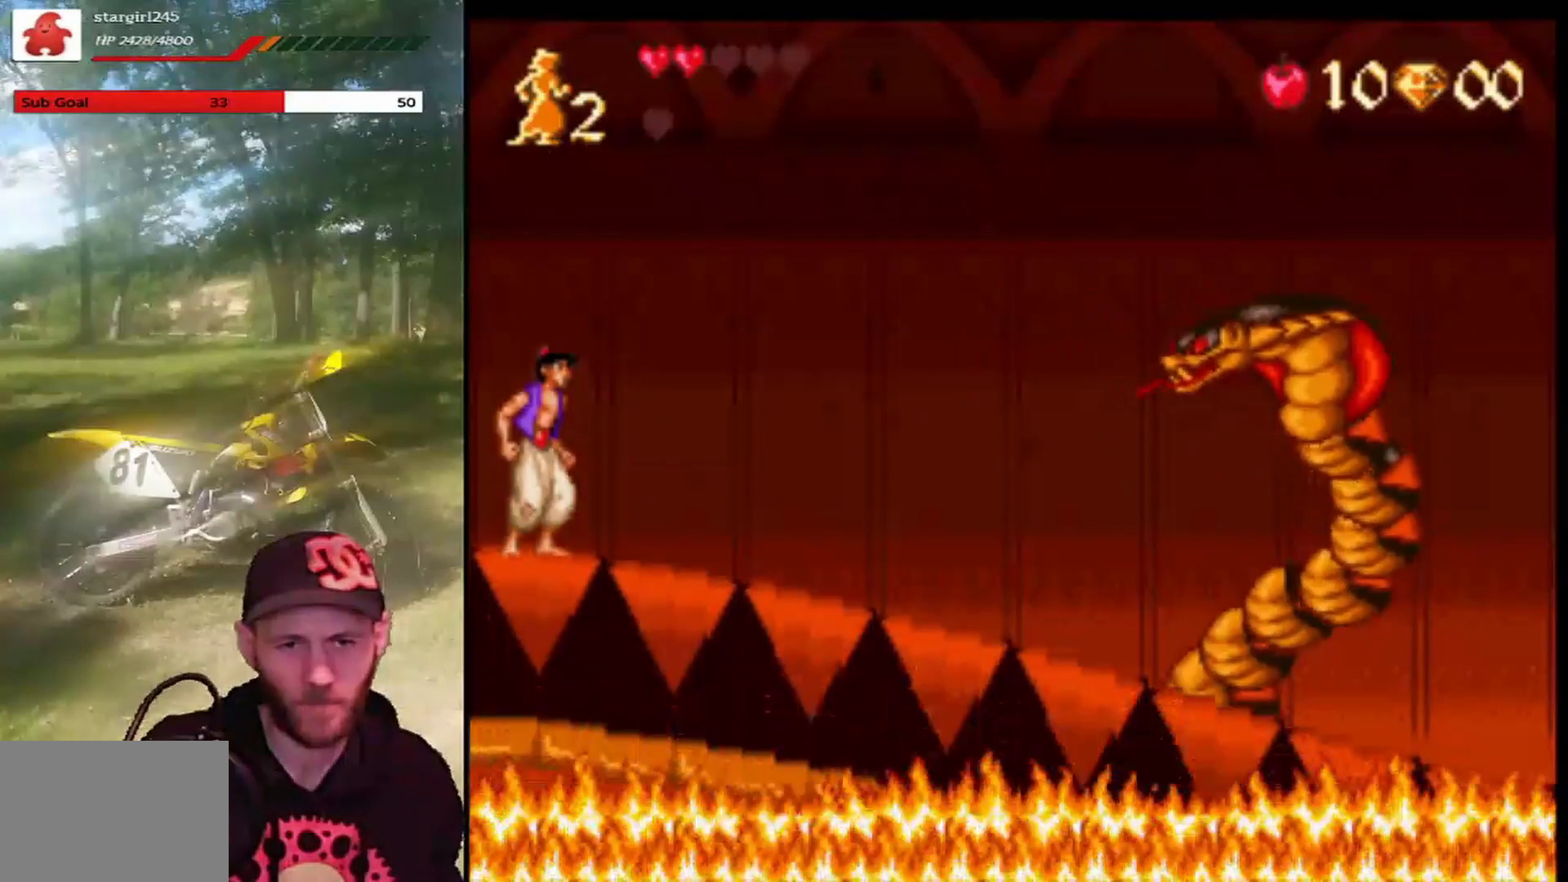
{"buttons": [], "left_stick": "center", "events": []}
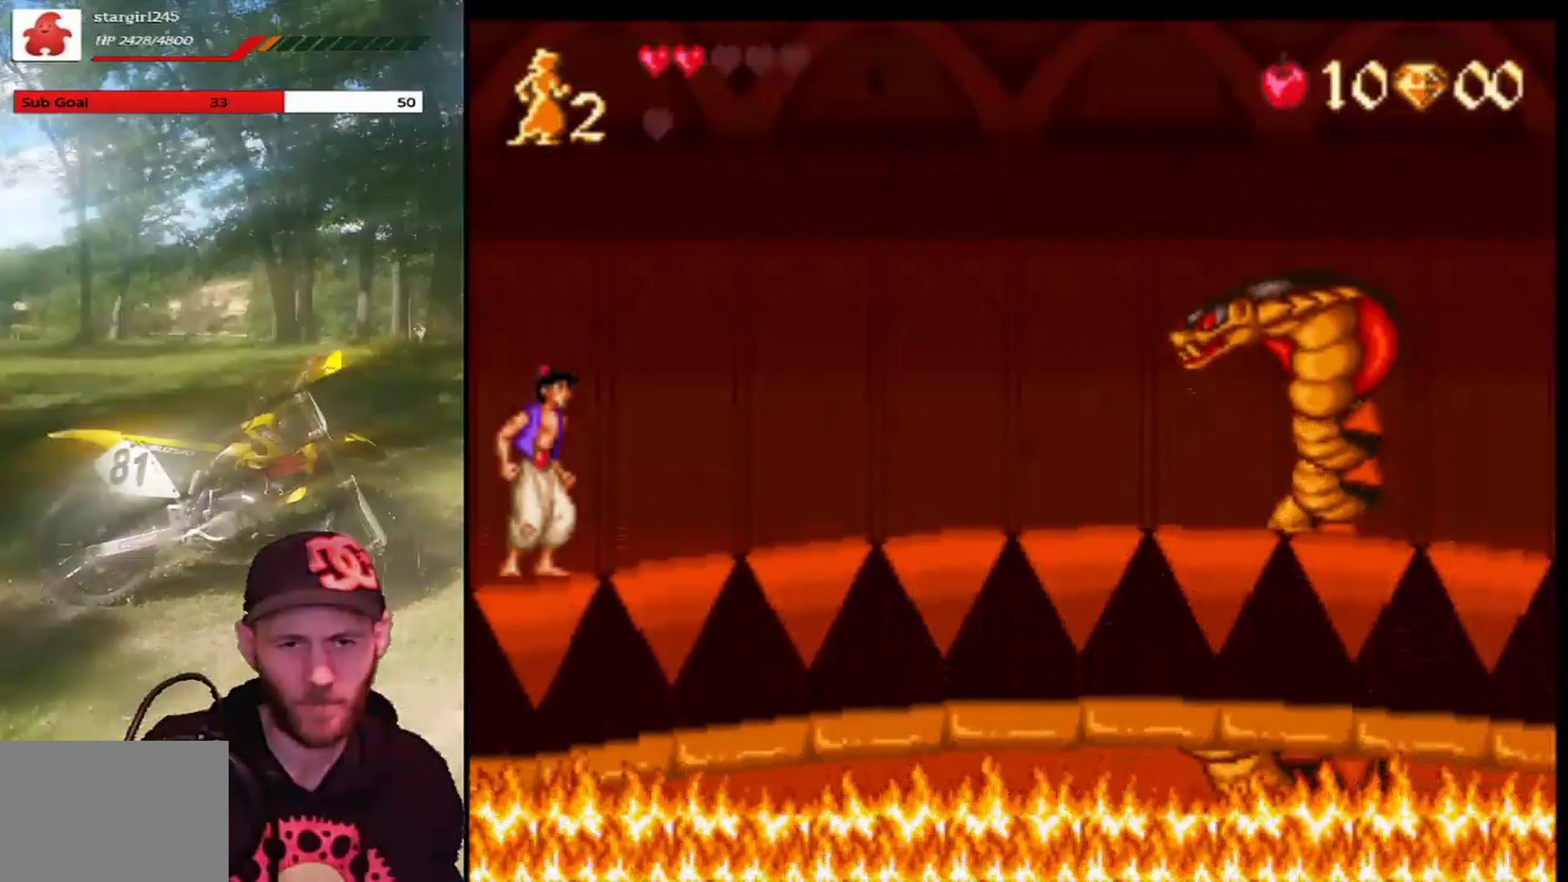
{"buttons": ["CROSS"], "left_stick": "center", "events": [[67, "CROSS", "down"]]}
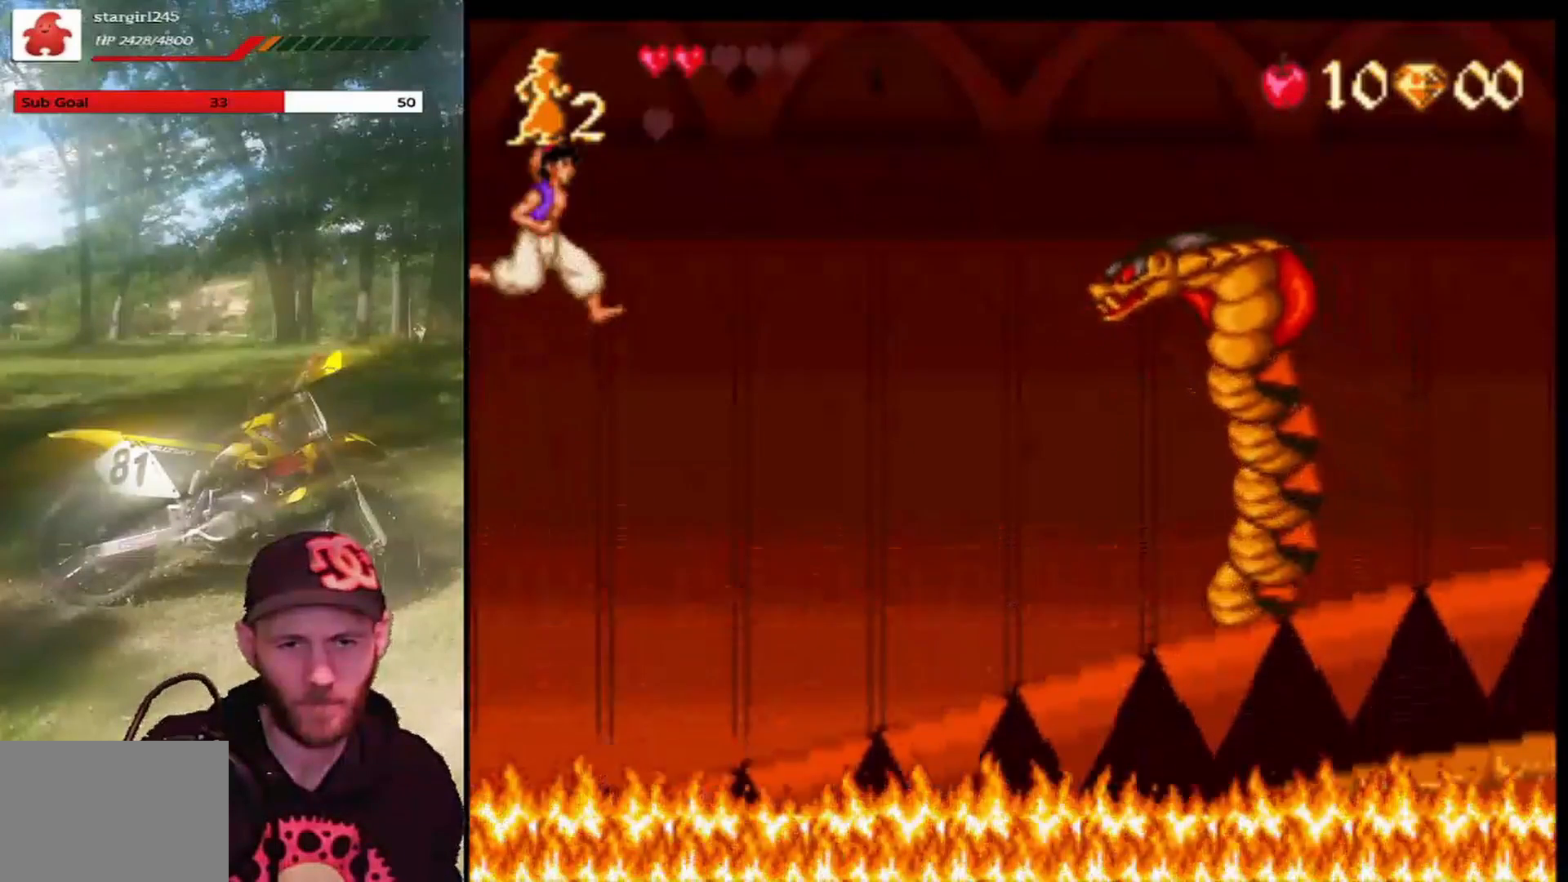
{"buttons": ["CROSS"], "left_stick": "center", "events": []}
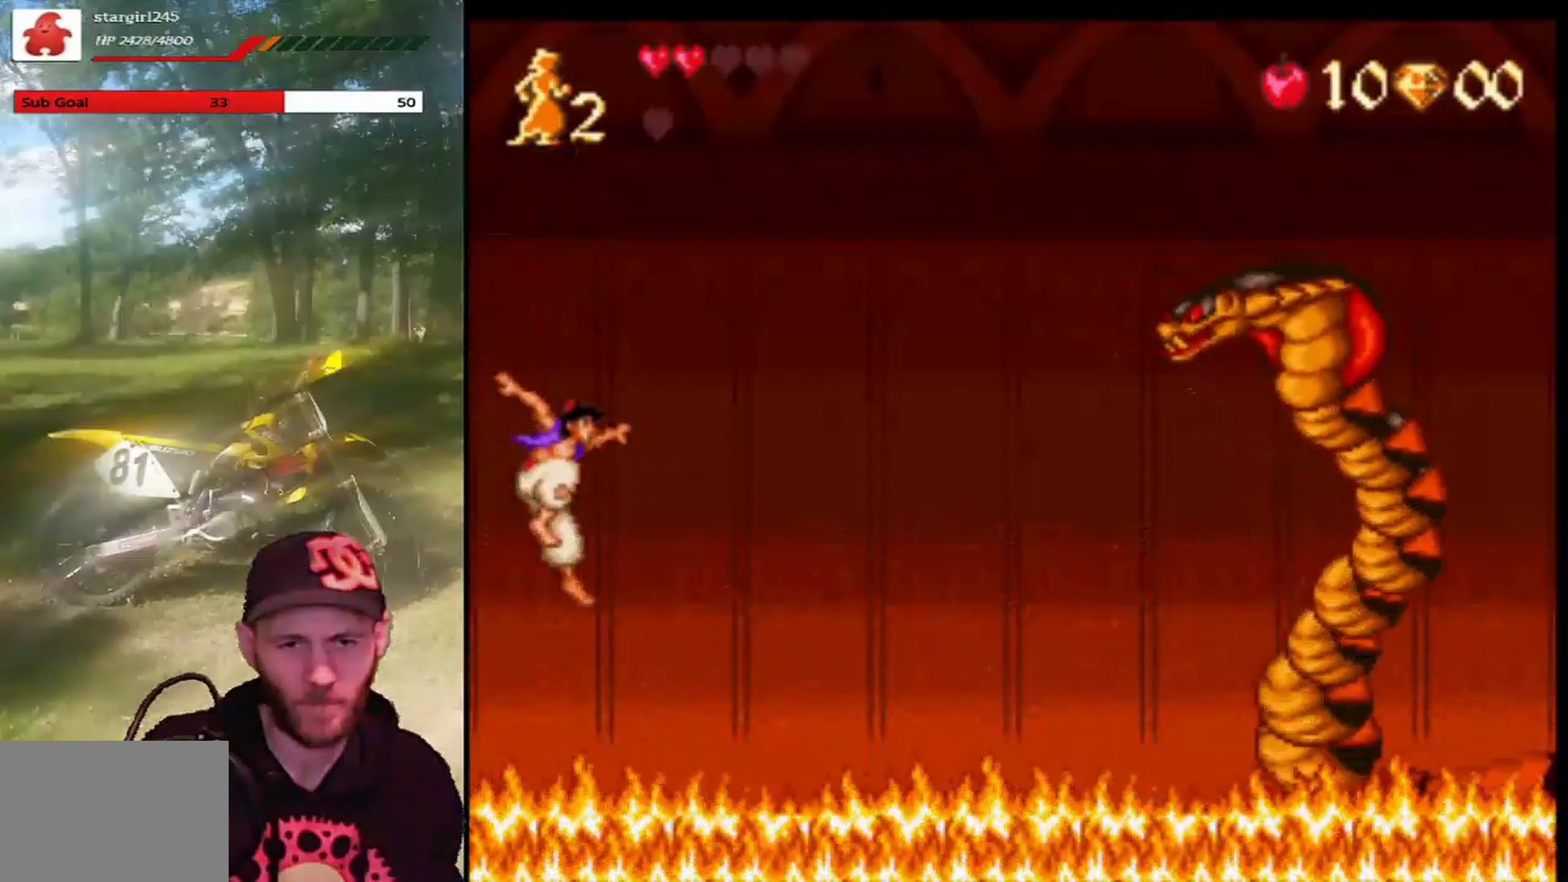
{"buttons": [], "left_stick": "center", "events": [[501, "CROSS", "up"]]}
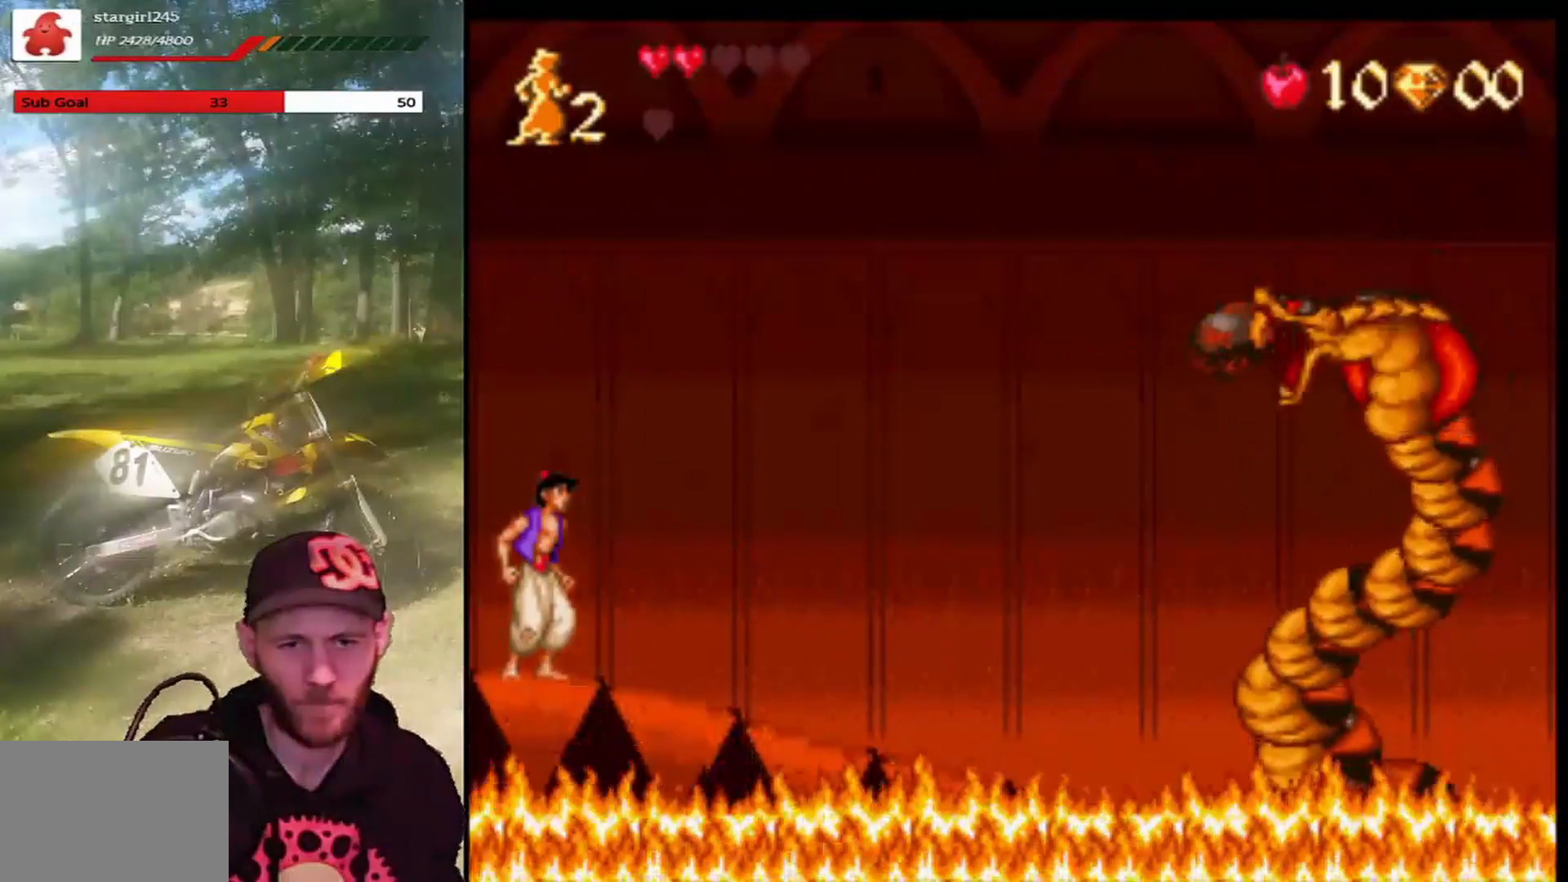
{"buttons": ["DPAD_RIGHT"], "left_stick": "center", "events": [[434, "DPAD_RIGHT", "down"]]}
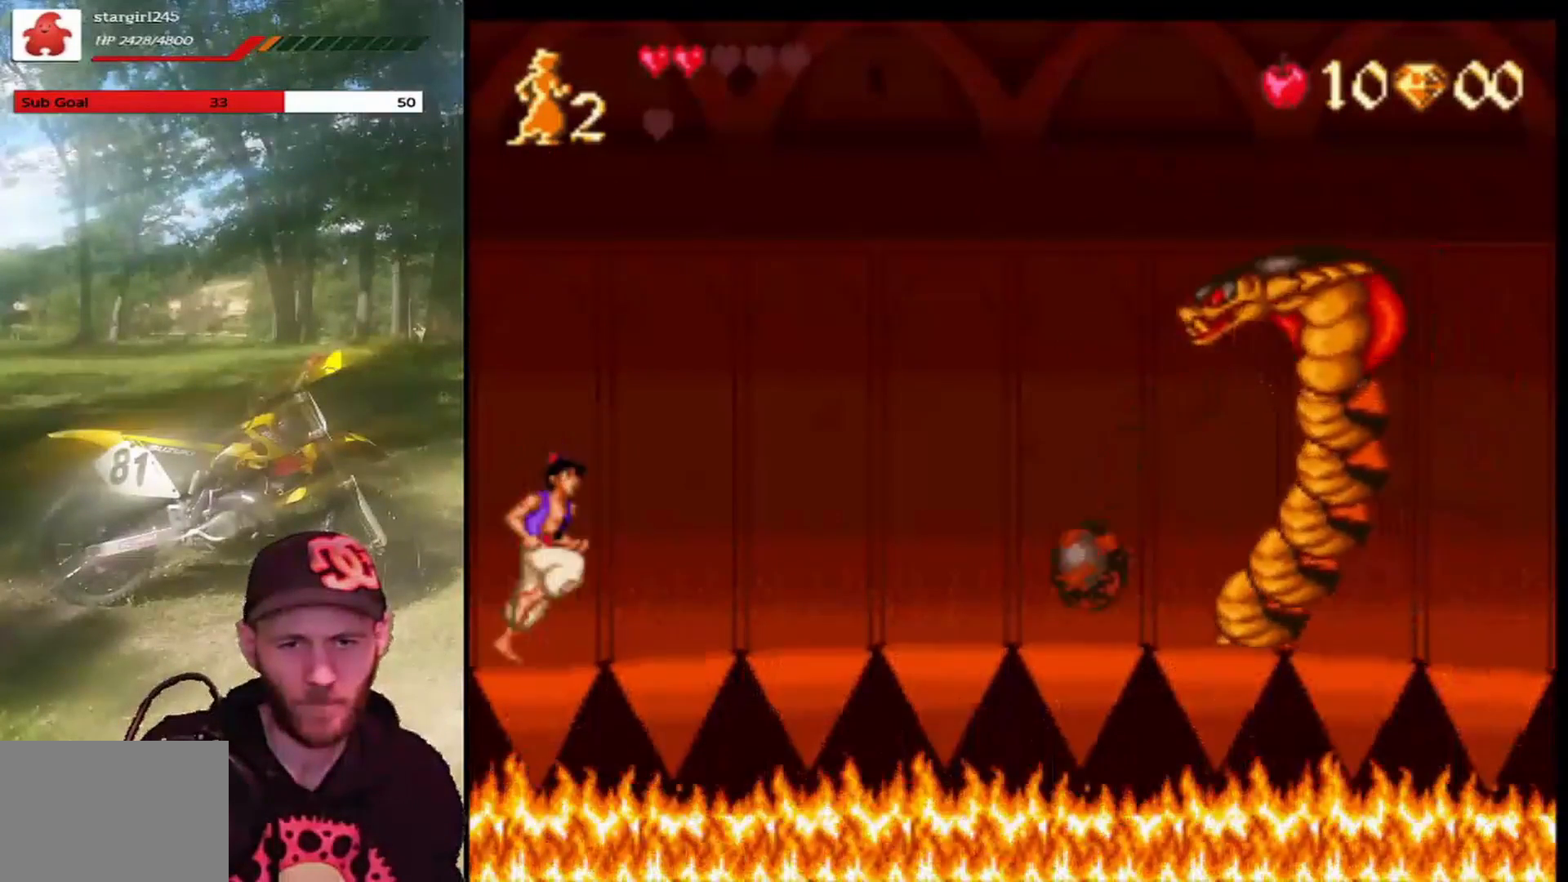
{"buttons": ["DPAD_UP", "DPAD_LEFT"], "left_stick": "center", "events": [[167, "CROSS", "down"], [434, "DPAD_LEFT", "down"], [434, "DPAD_RIGHT", "up"], [434, "DPAD_UP", "down"], [501, "CROSS", "up"]]}
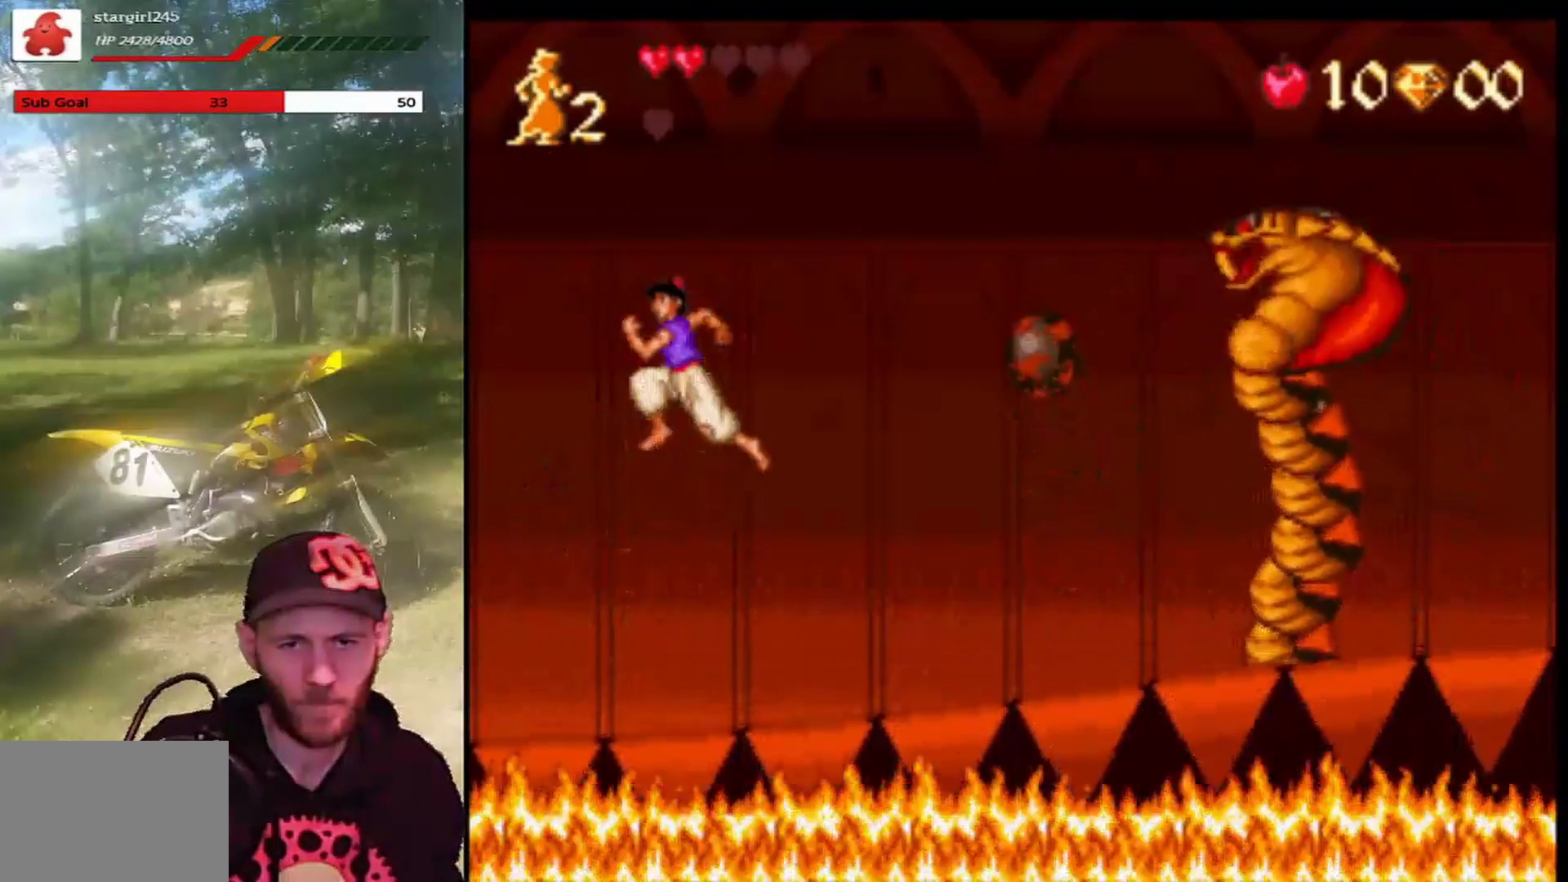
{"buttons": ["DPAD_LEFT"], "left_stick": "center", "events": [[200, "DPAD_UP", "up"], [267, "DPAD_LEFT", "up"], [334, "DPAD_RIGHT", "down"], [367, "DPAD_RIGHT", "up"], [367, "DPAD_UP", "down"], [400, "DPAD_LEFT", "down"], [467, "DPAD_UP", "up"]]}
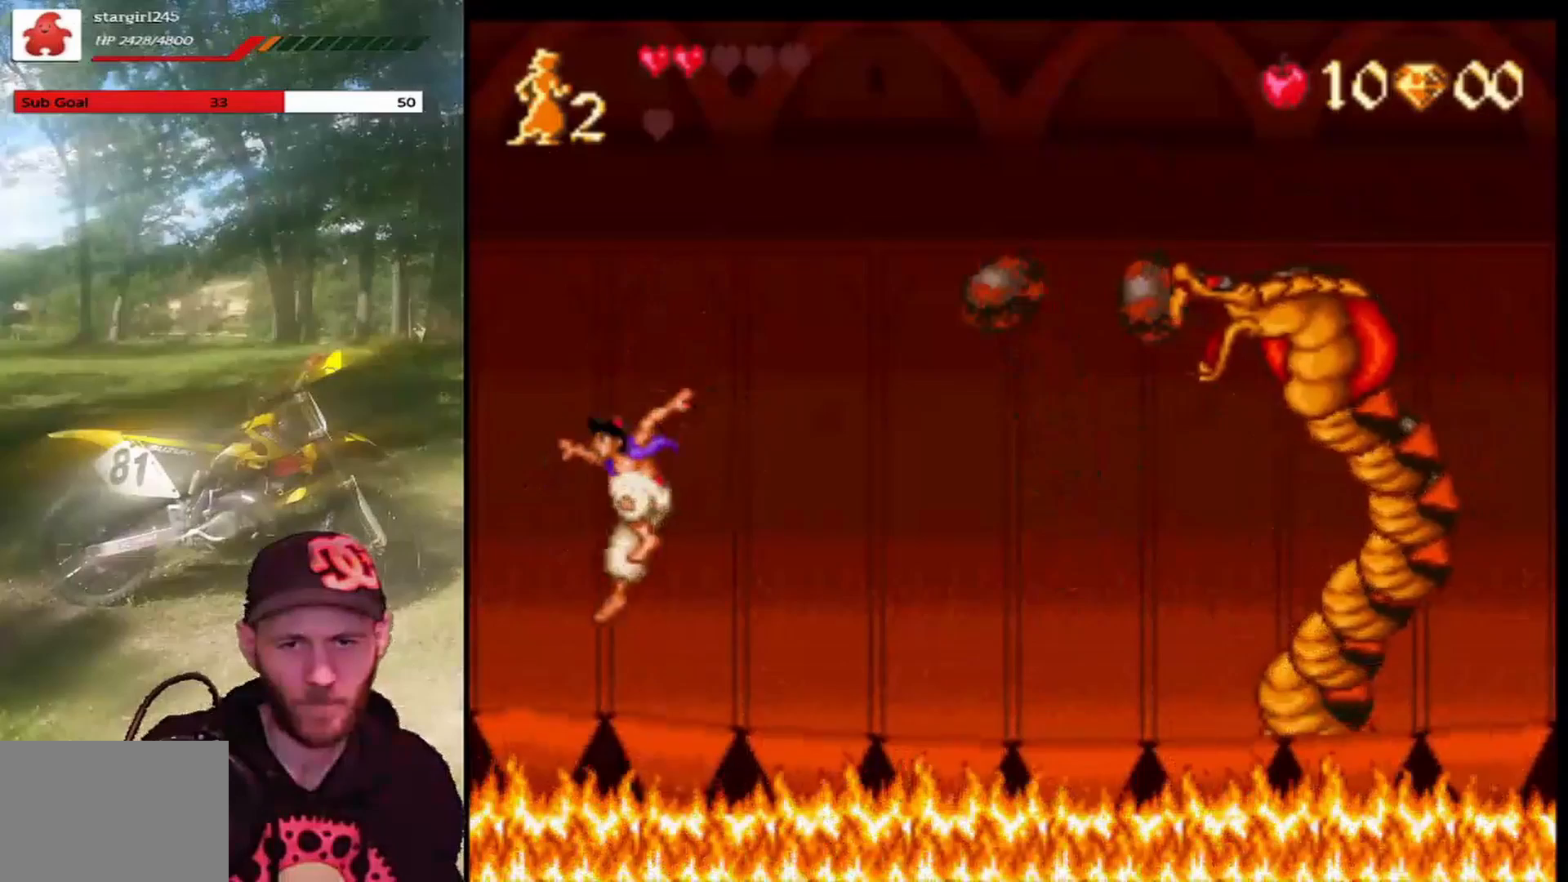
{"buttons": ["CROSS", "DPAD_RIGHT"], "left_stick": "center", "events": [[34, "DPAD_LEFT", "up"], [167, "DPAD_RIGHT", "down"], [434, "CROSS", "down"]]}
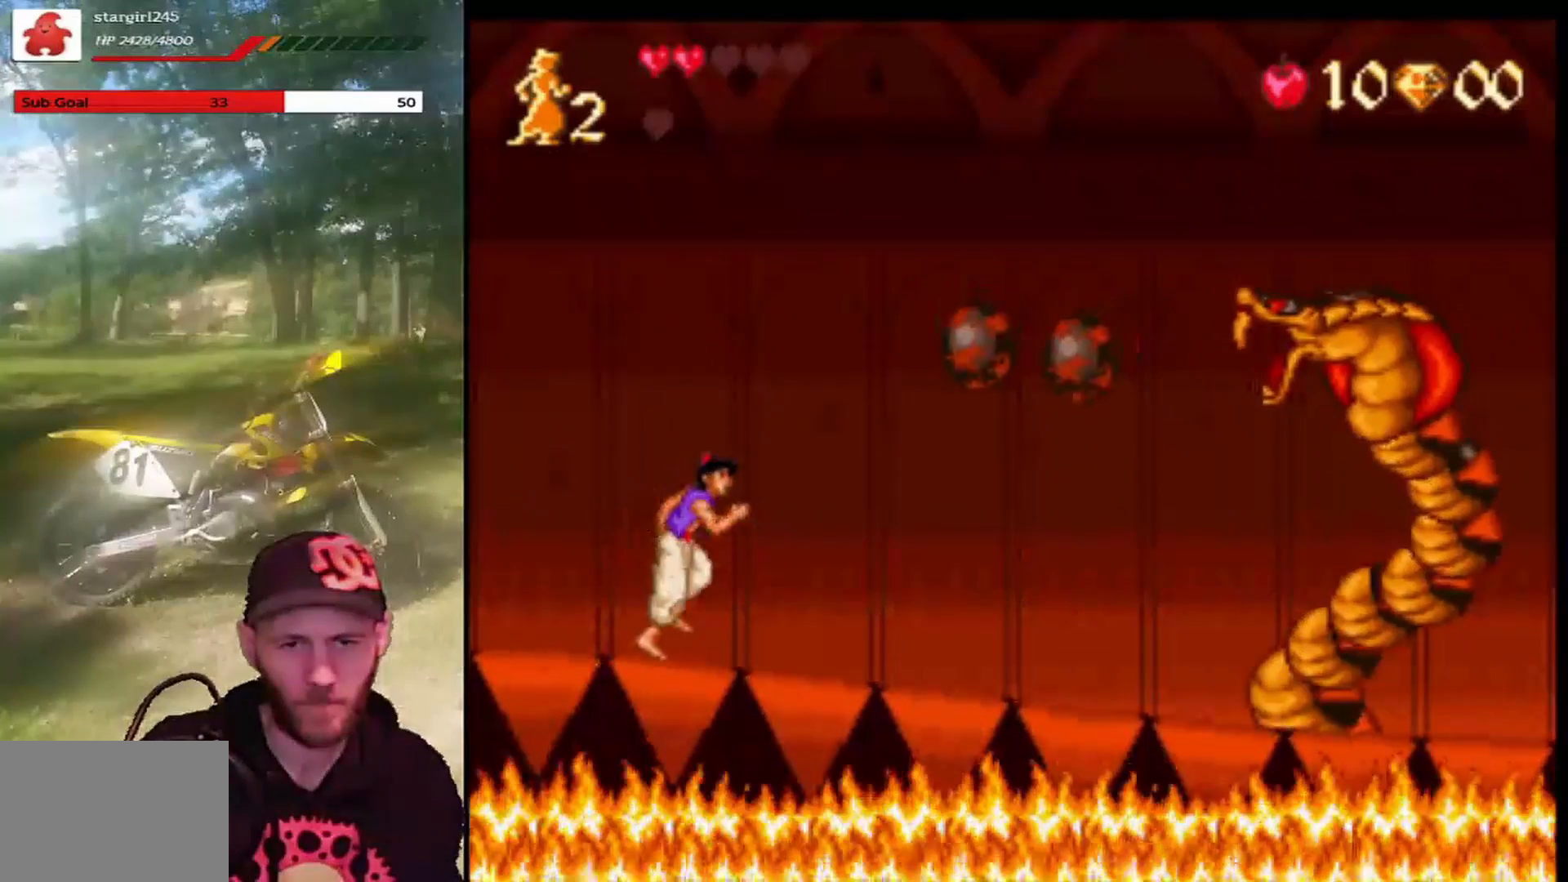
{"buttons": ["CROSS", "DPAD_RIGHT"], "left_stick": "center", "events": []}
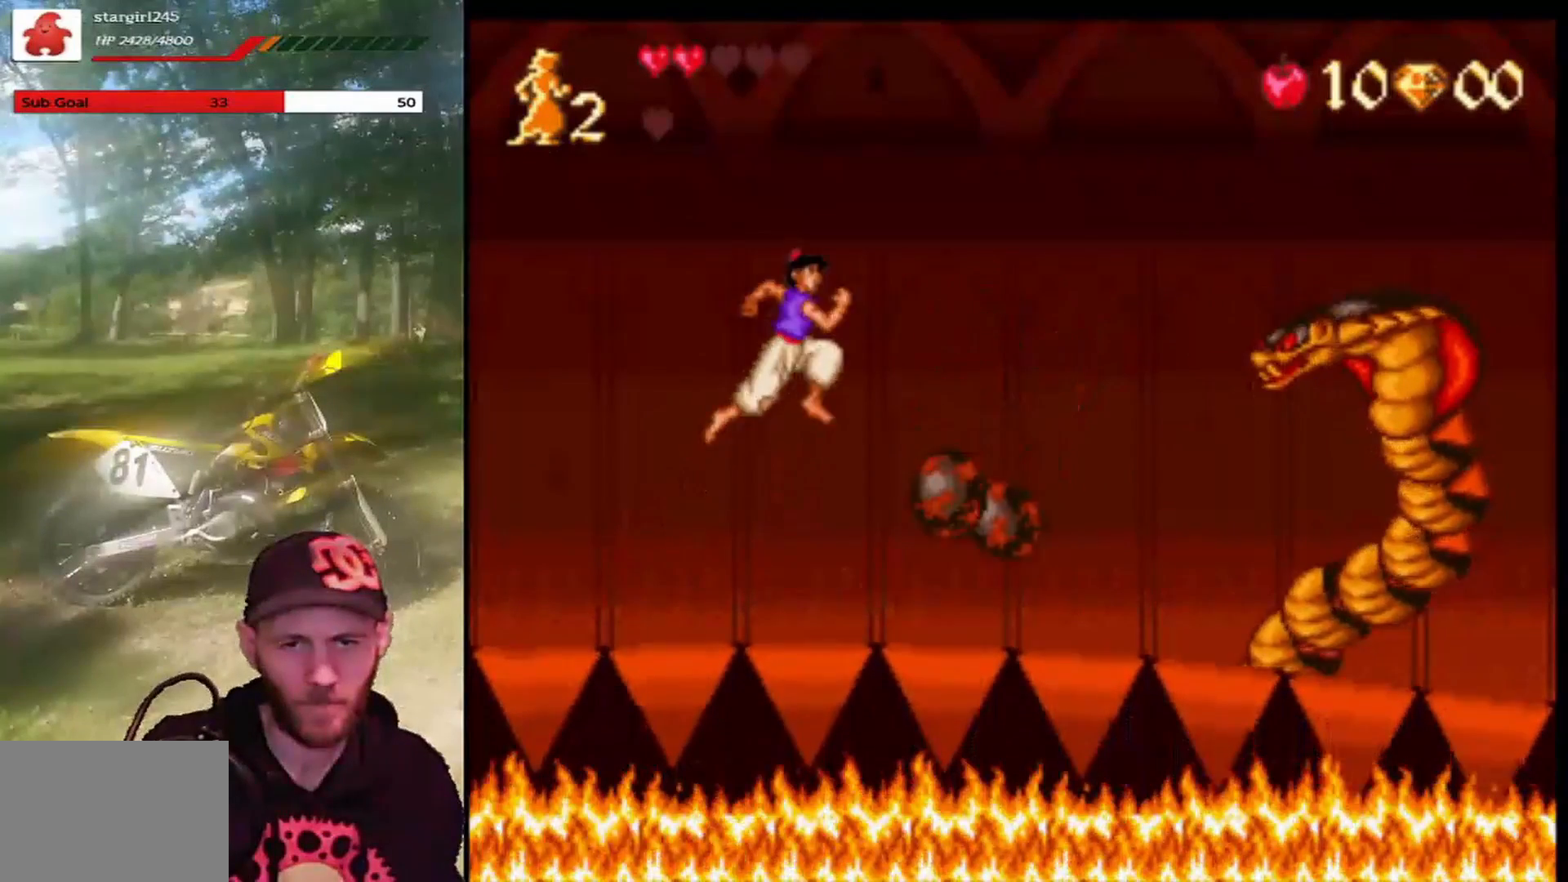
{"buttons": ["CROSS", "DPAD_RIGHT"], "left_stick": "center", "events": []}
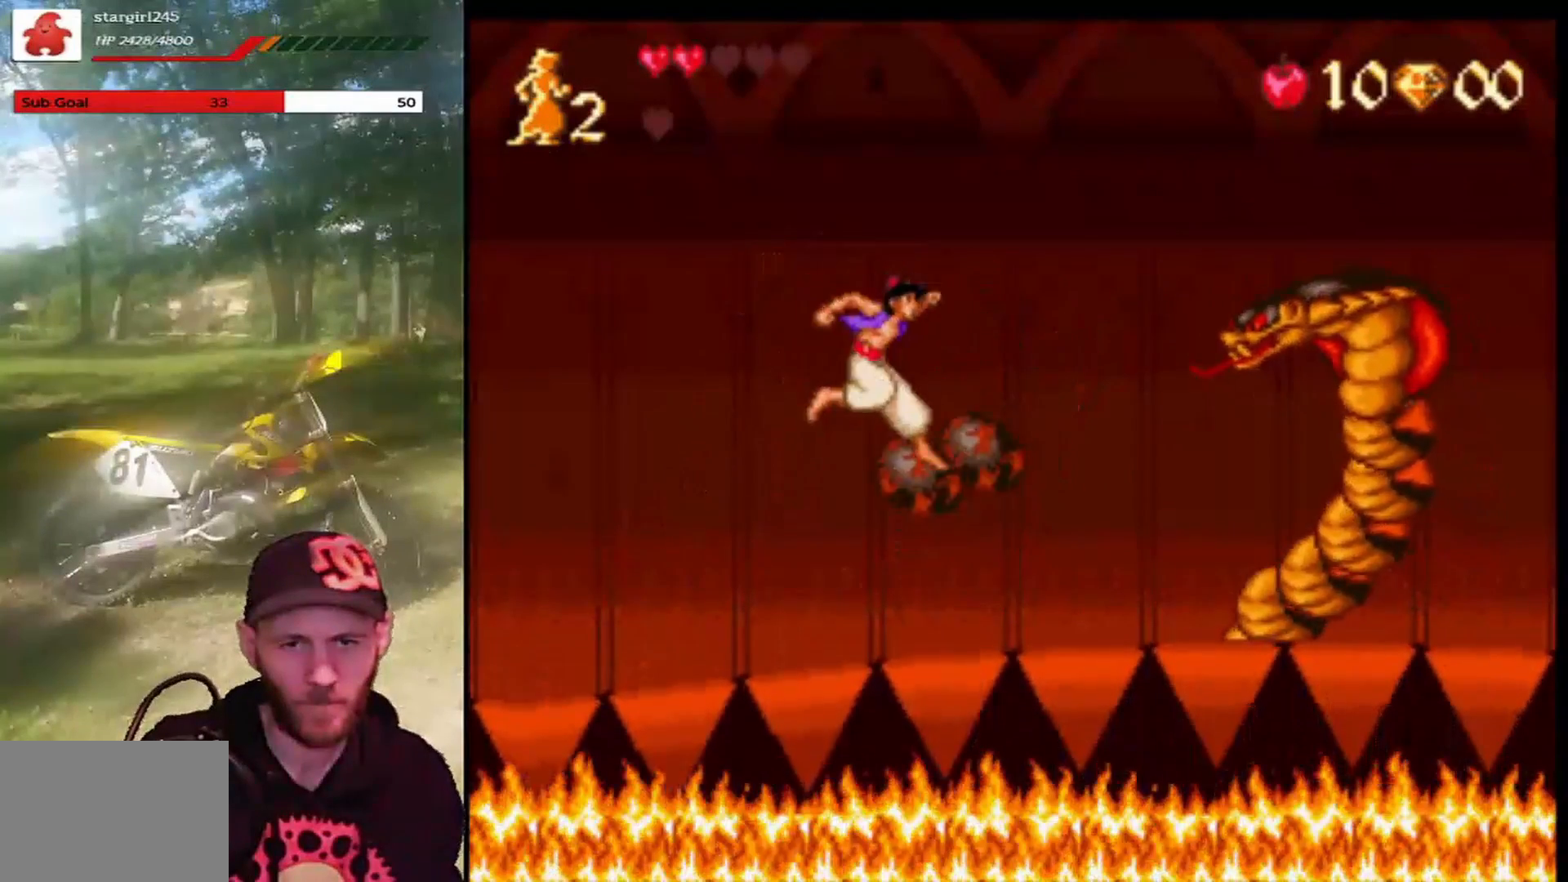
{"buttons": ["CROSS", "DPAD_RIGHT"], "left_stick": "center", "events": []}
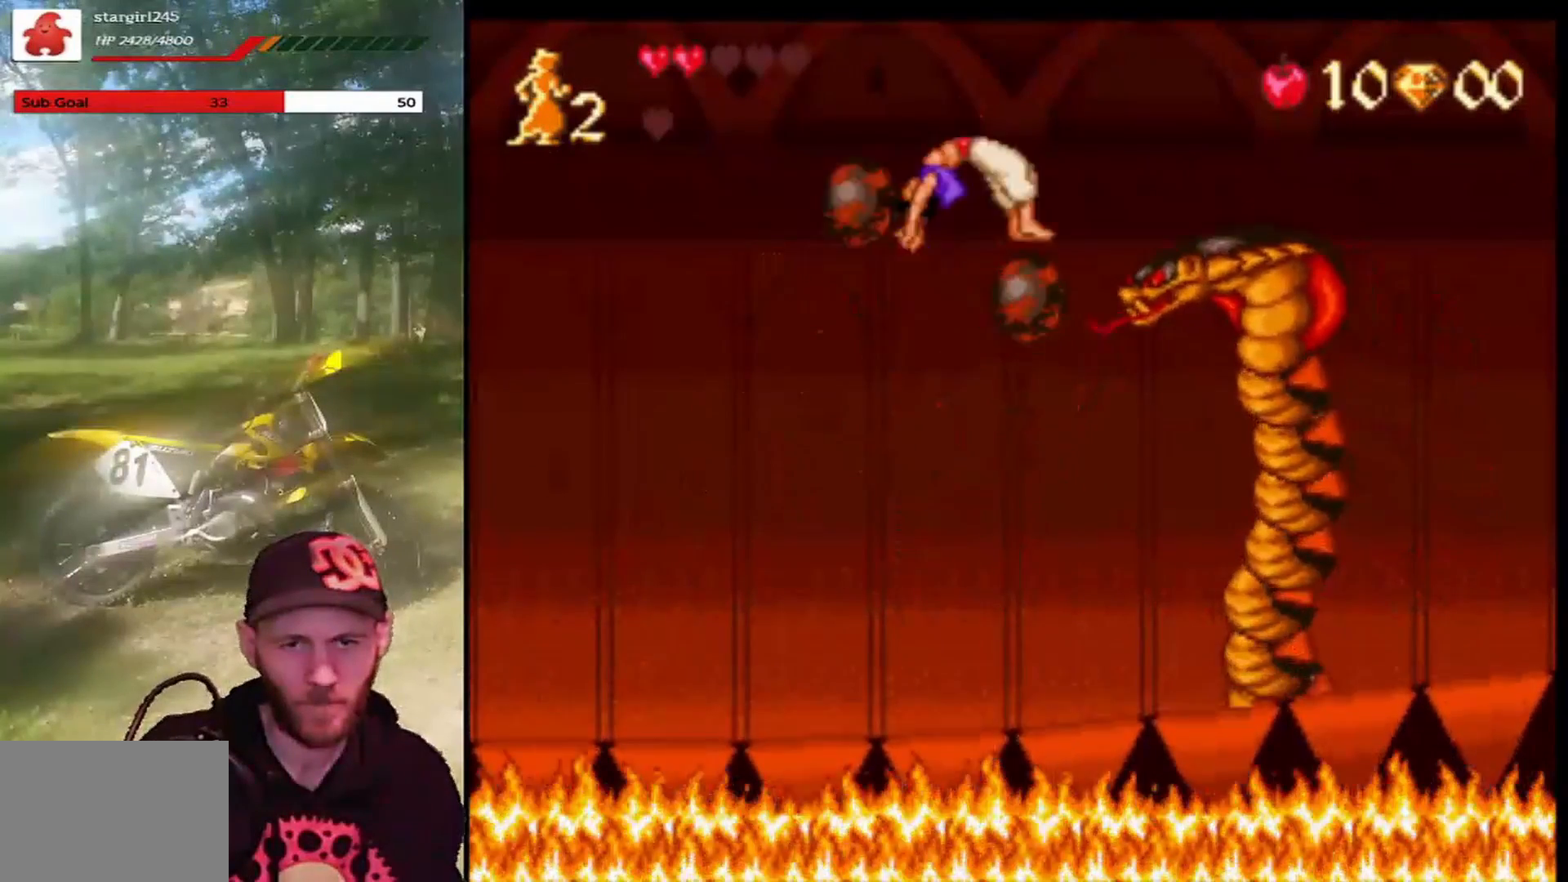
{"buttons": ["CROSS", "DPAD_RIGHT"], "left_stick": "center", "events": []}
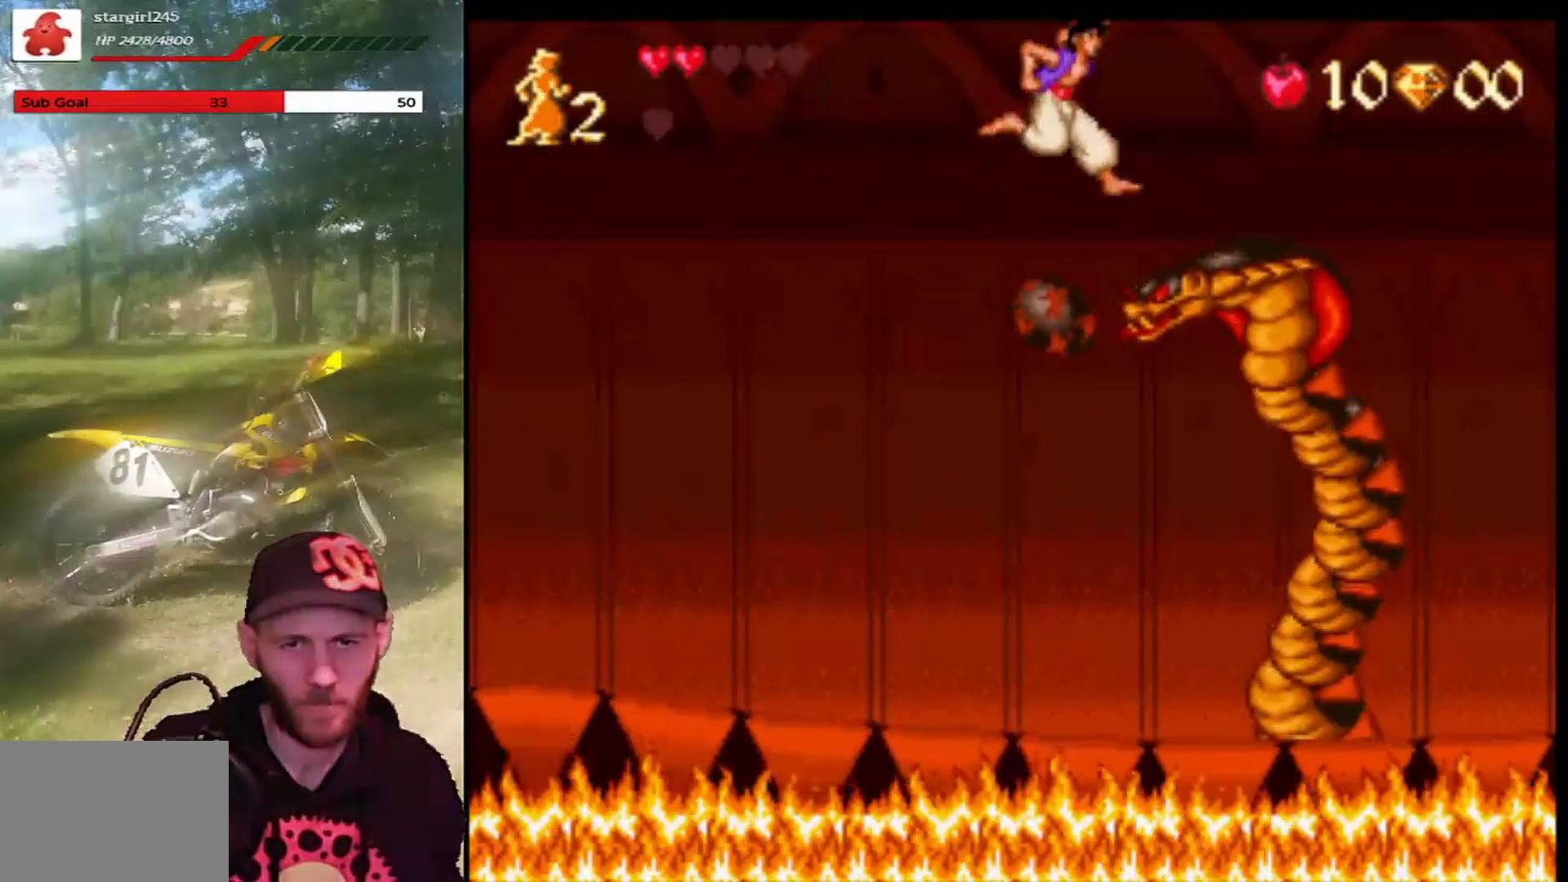
{"buttons": ["CROSS"], "left_stick": "center", "events": [[467, "DPAD_RIGHT", "up"]]}
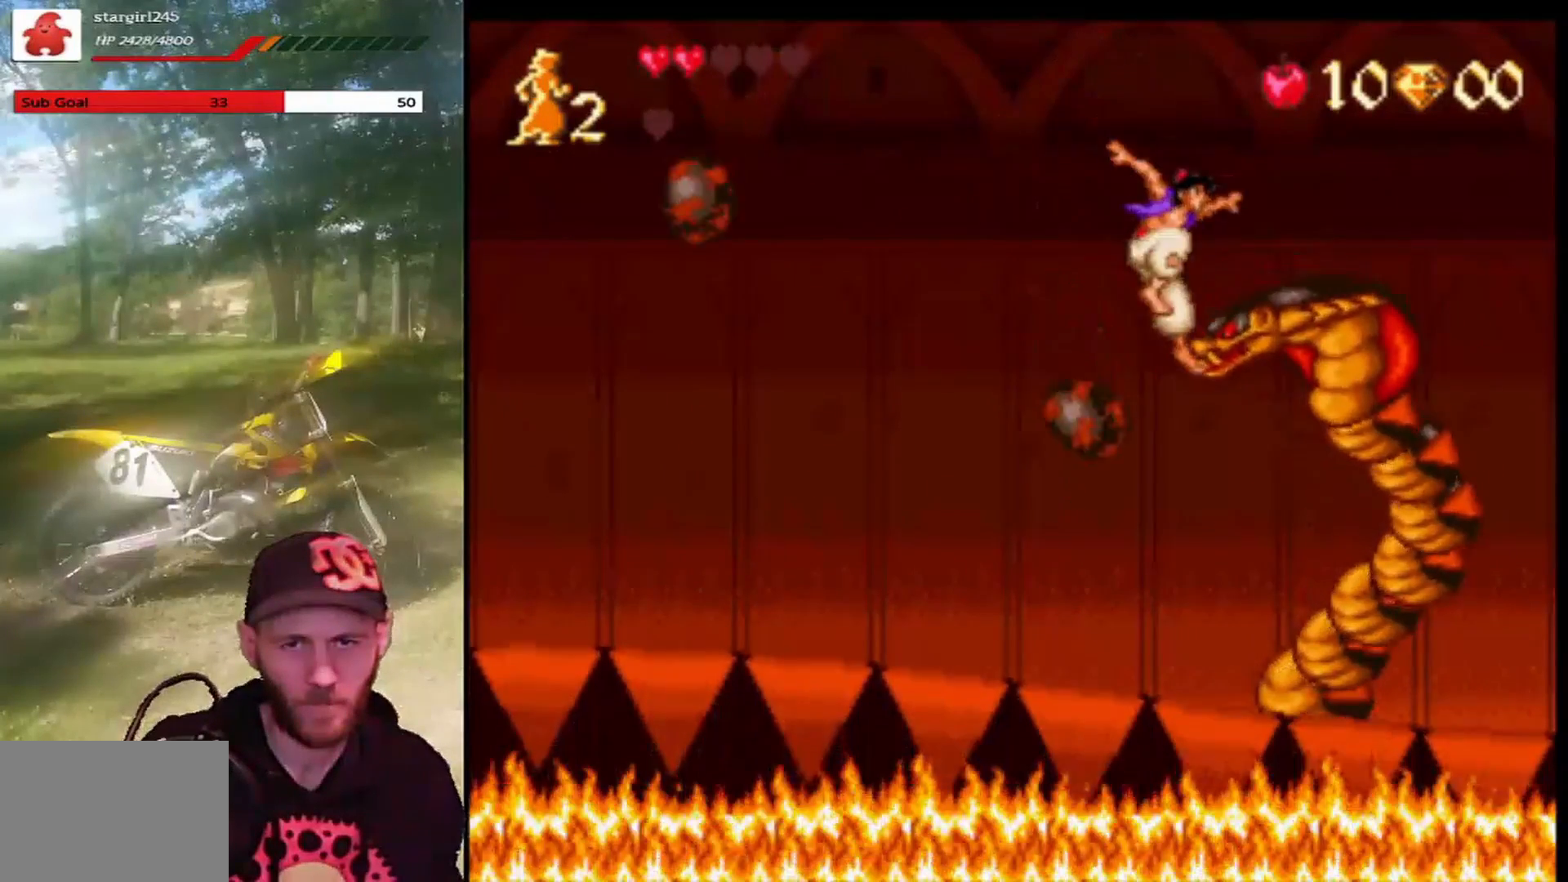
{"buttons": ["CROSS", "DPAD_LEFT"], "left_stick": "center", "events": [[67, "DPAD_LEFT", "down"]]}
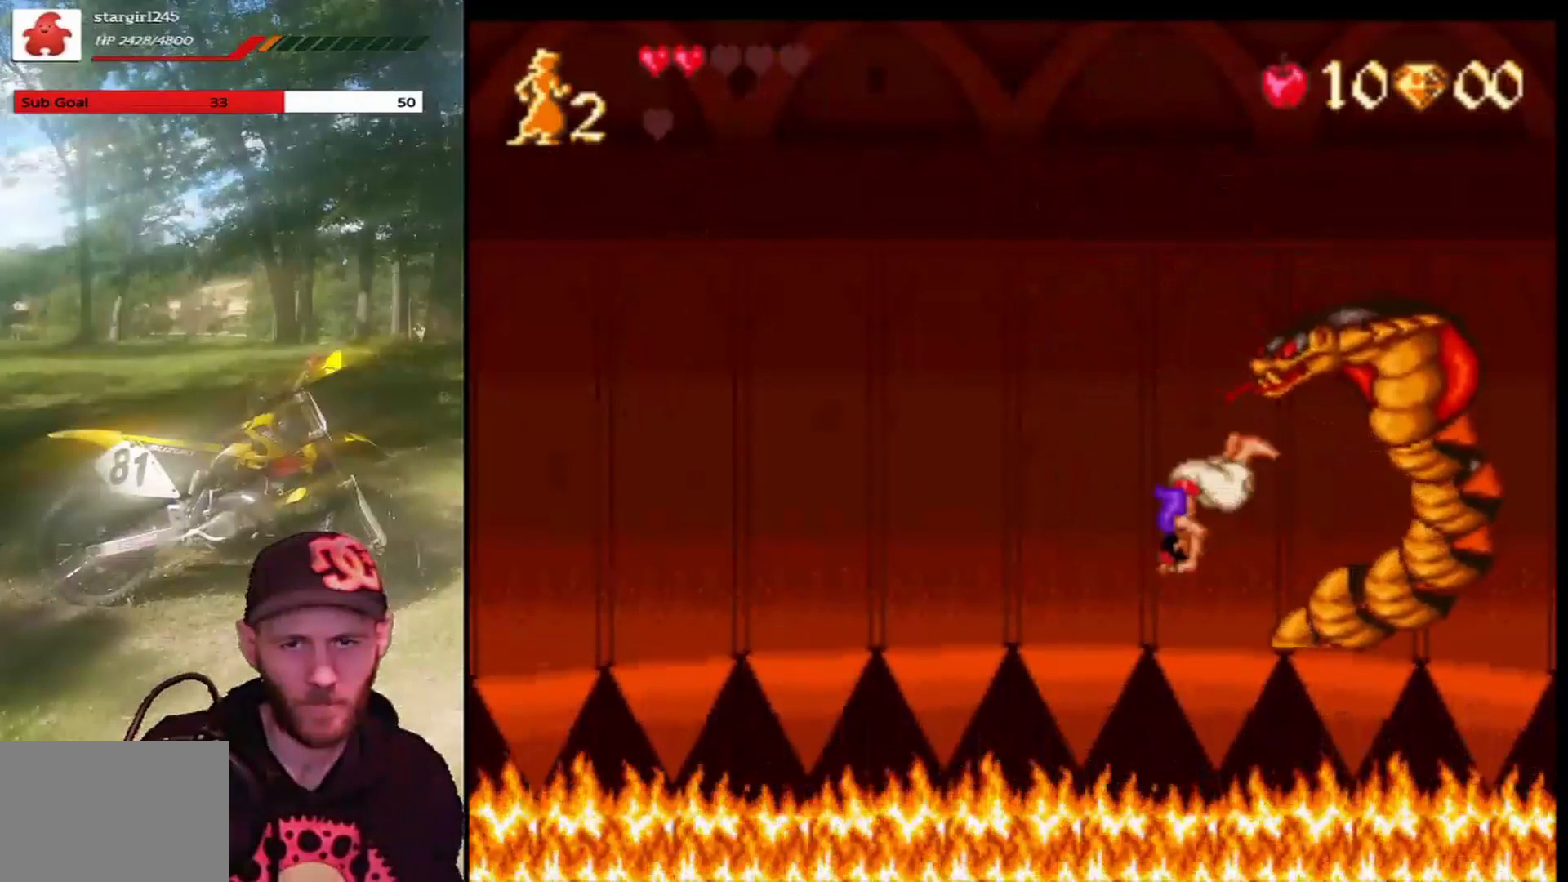
{"buttons": ["CROSS", "DPAD_RIGHT"], "left_stick": "center", "events": [[167, "DPAD_LEFT", "up"], [300, "DPAD_RIGHT", "down"]]}
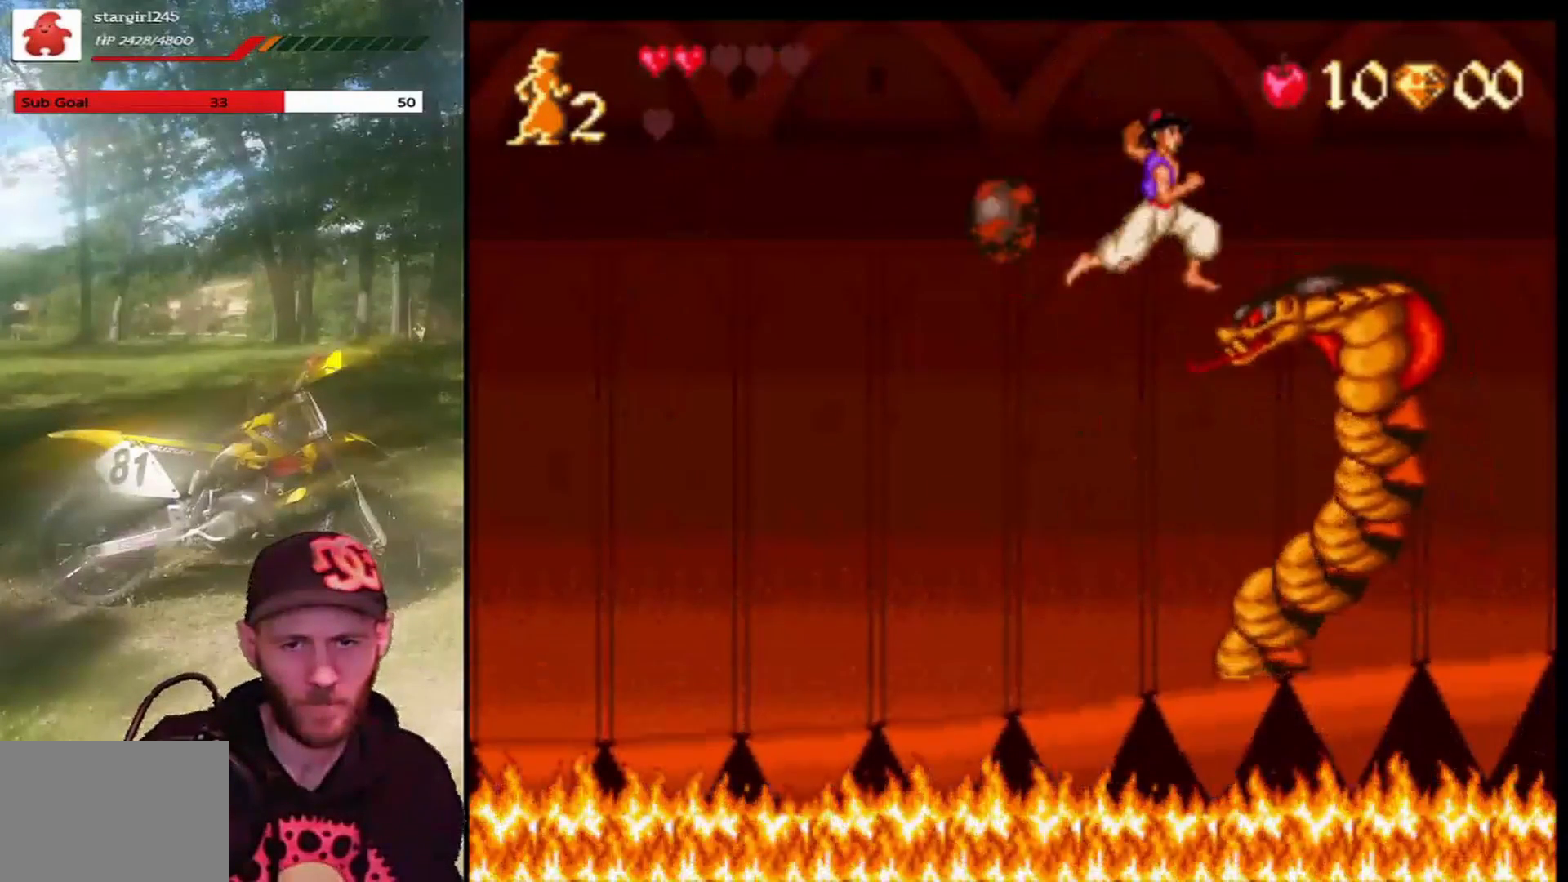
{"buttons": ["CROSS", "DPAD_LEFT"], "left_stick": "center", "events": [[468, "DPAD_RIGHT", "up"], [501, "DPAD_LEFT", "down"]]}
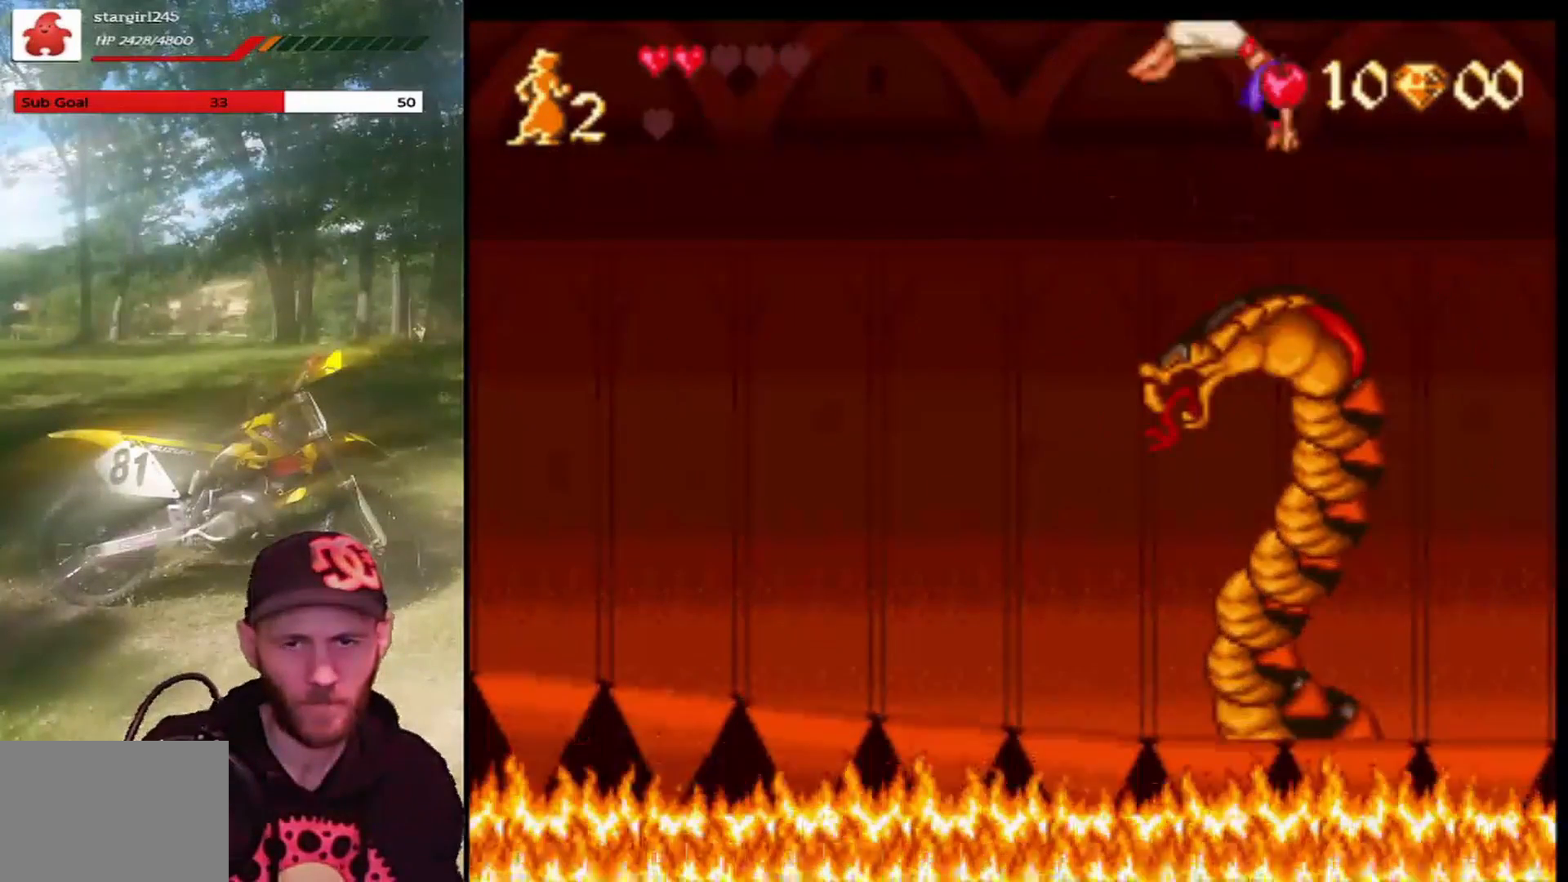
{"buttons": ["CROSS", "DPAD_LEFT"], "left_stick": "center", "events": []}
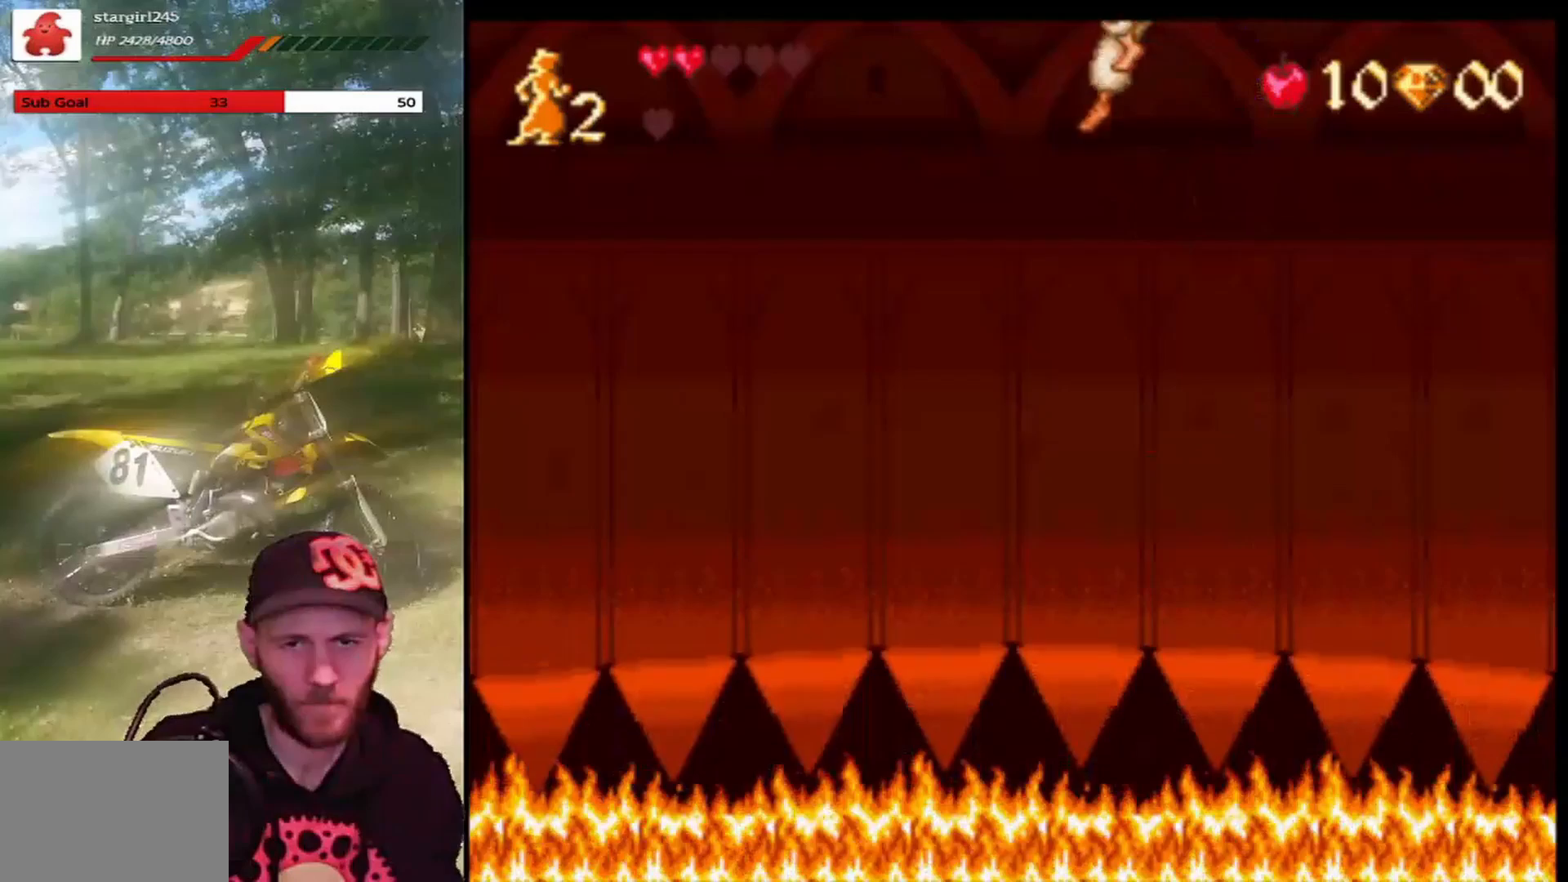
{"buttons": ["CROSS", "DPAD_LEFT"], "left_stick": "center", "events": []}
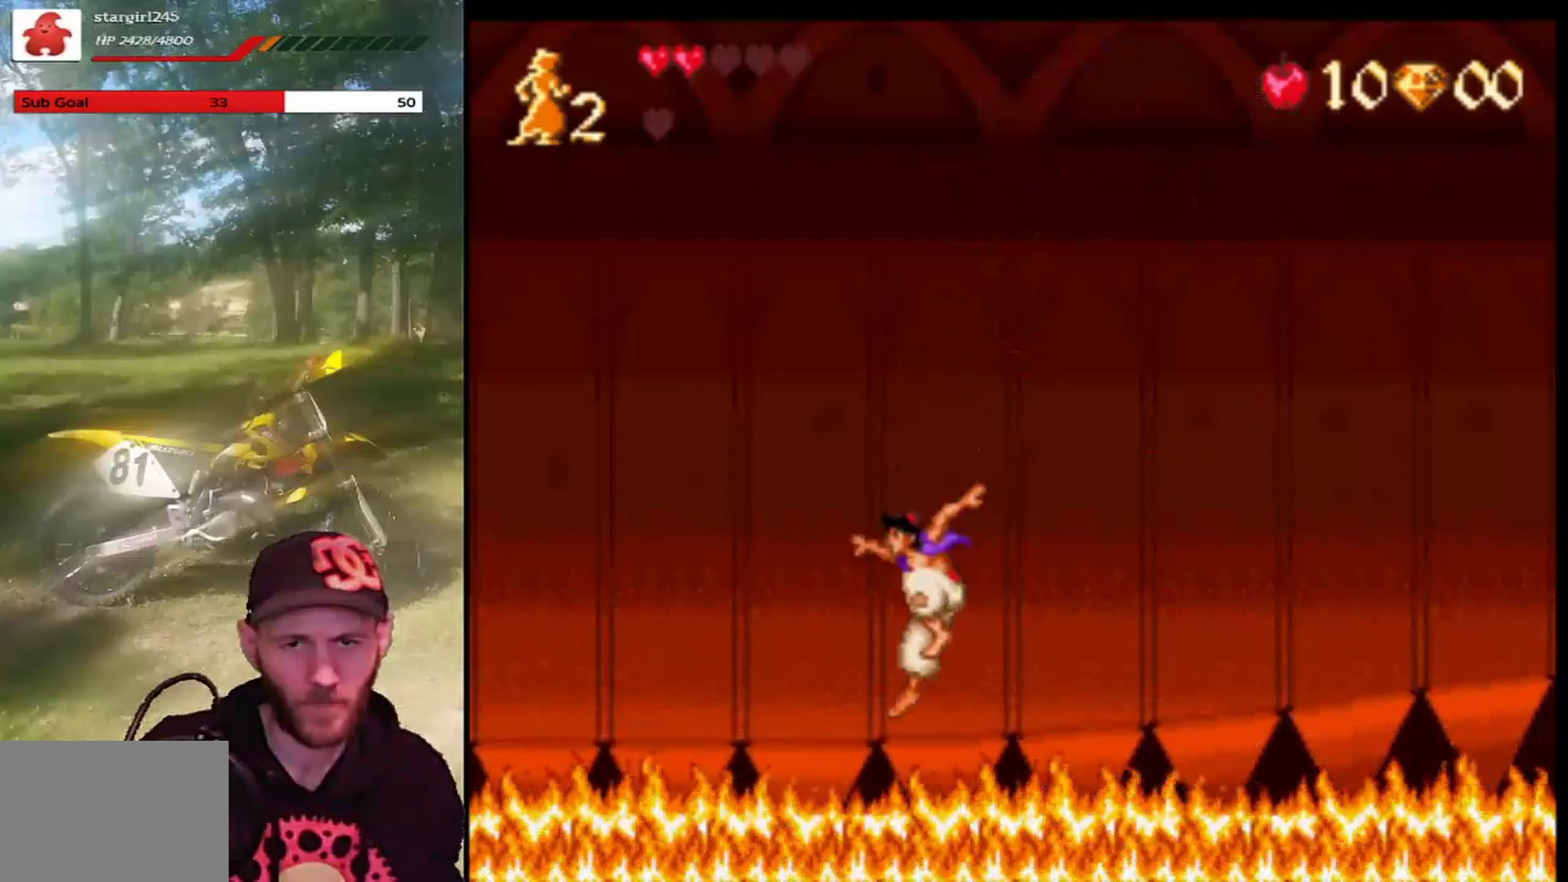
{"buttons": ["DPAD_LEFT"], "left_stick": "center", "events": [[67, "CROSS", "up"]]}
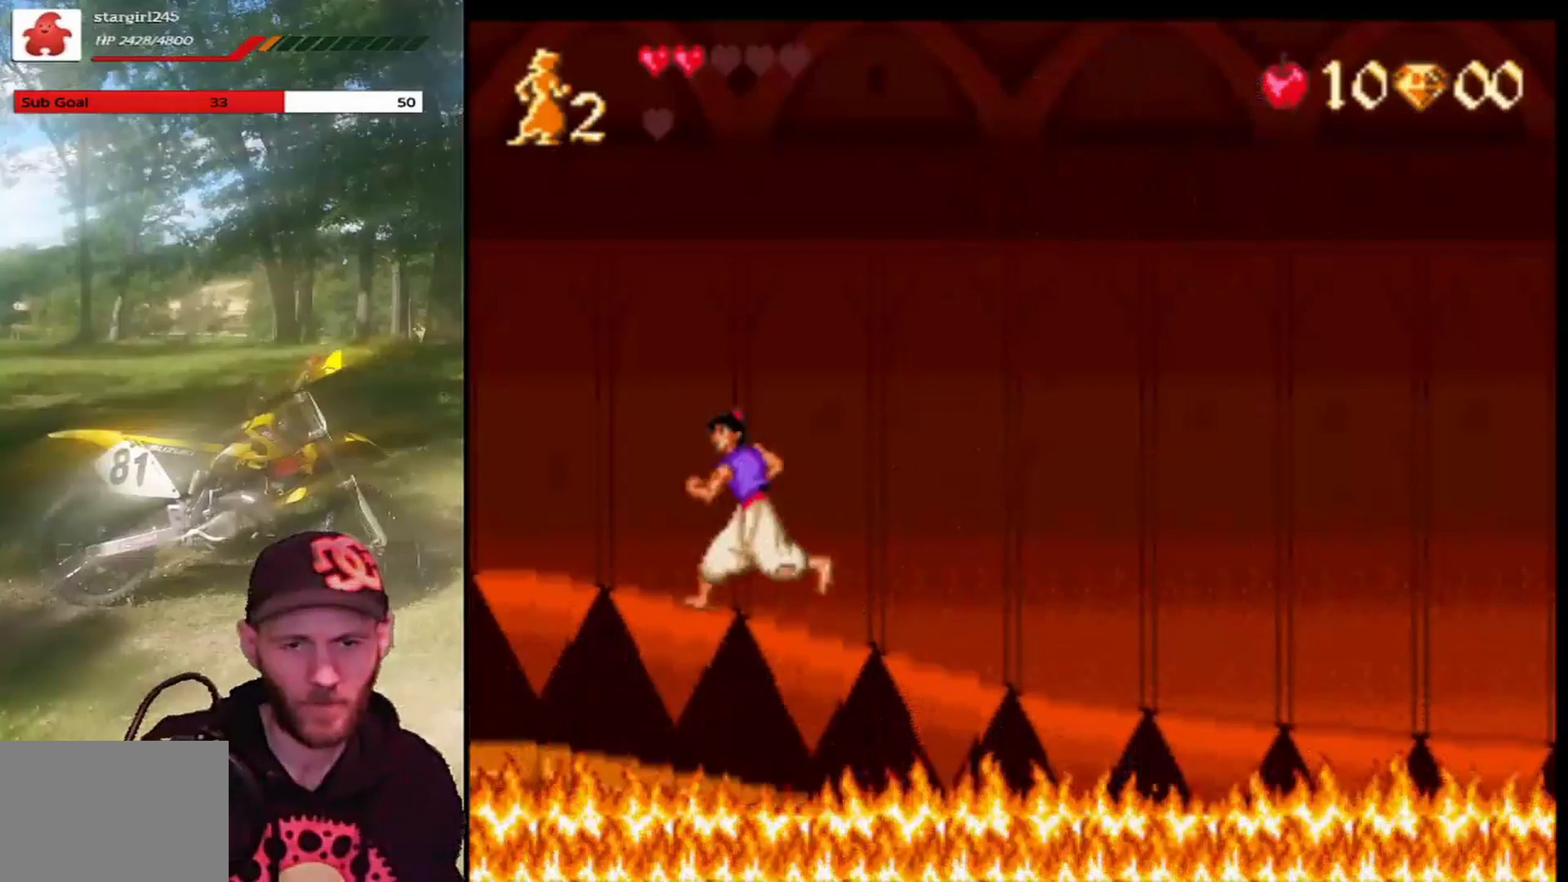
{"buttons": ["DPAD_RIGHT"], "left_stick": "center", "events": [[367, "DPAD_LEFT", "up"], [467, "DPAD_RIGHT", "down"]]}